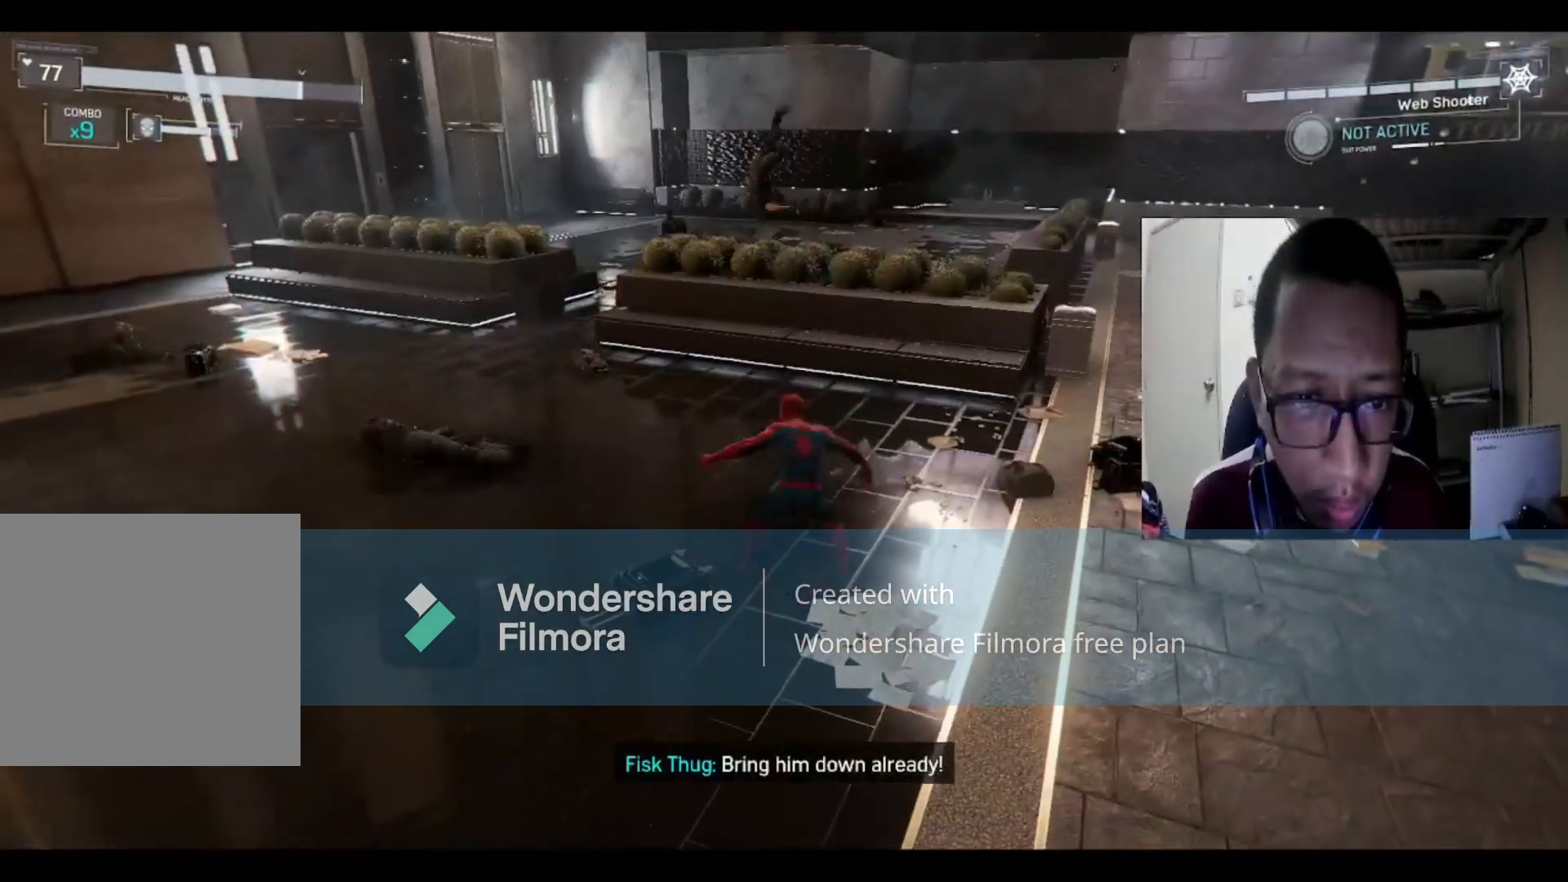
Gameplay with a controller (Xbox layout); each line is a JSON object with the inputs held at the frame after it. "events" lists button and stick changes between this image and that frame as [ms after this image, input, new state], when the widget could be followed in between.
{"buttons": [], "left_stick": "right", "right_stick": "center", "events": [[334, "left_stick", "center"], [401, "left_stick", "right"]]}
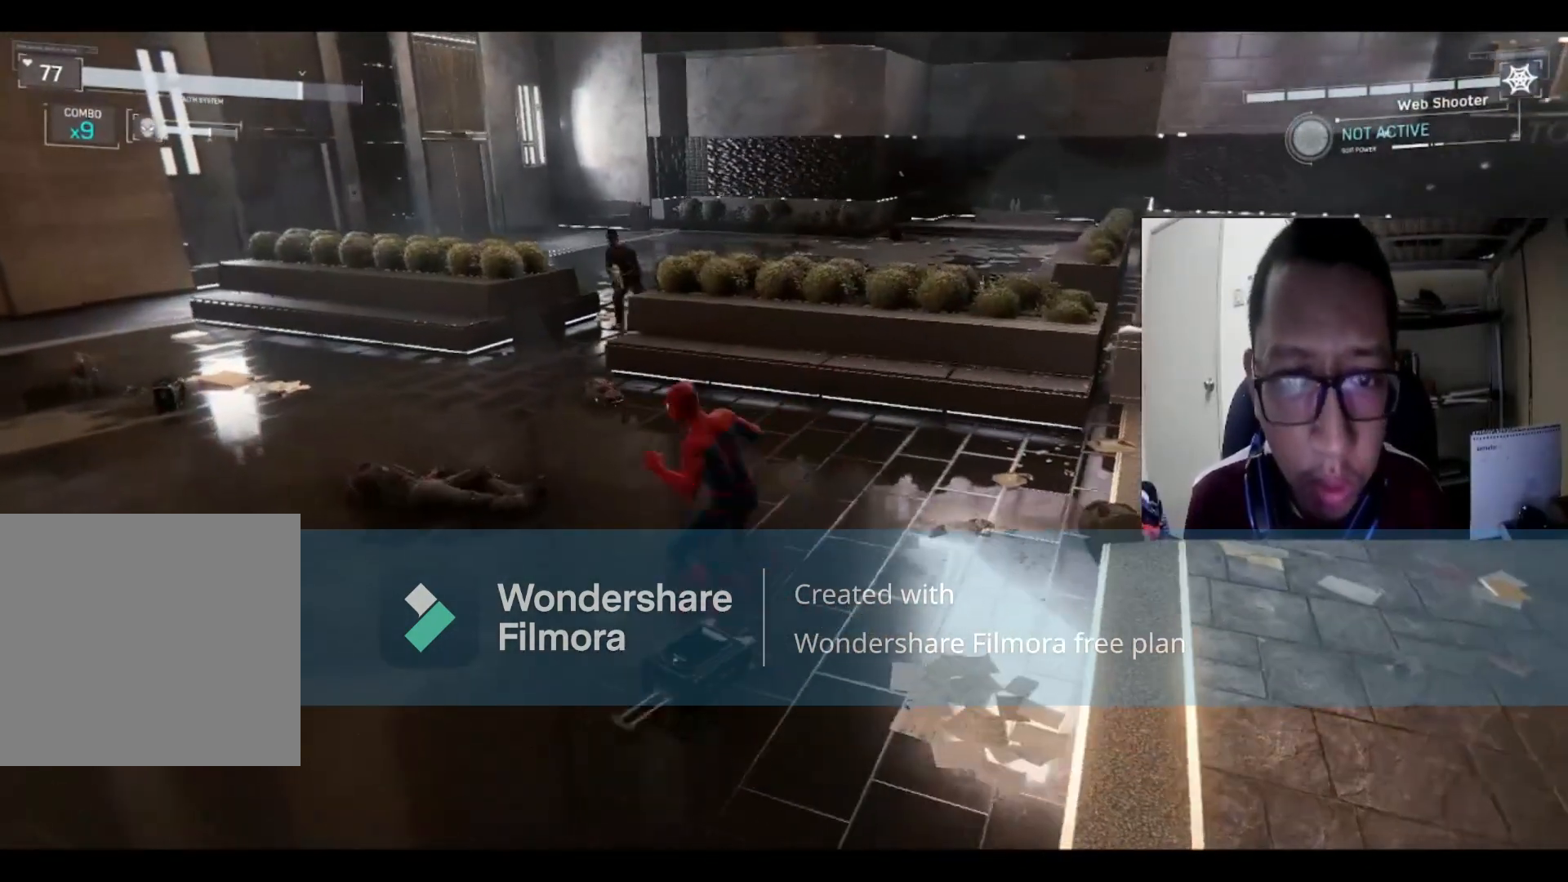
{"buttons": [], "left_stick": "left", "right_stick": "left", "events": [[33, "left_stick", "down-right"], [167, "right_stick", "right"], [367, "right_stick", "left"], [467, "left_stick", "left"]]}
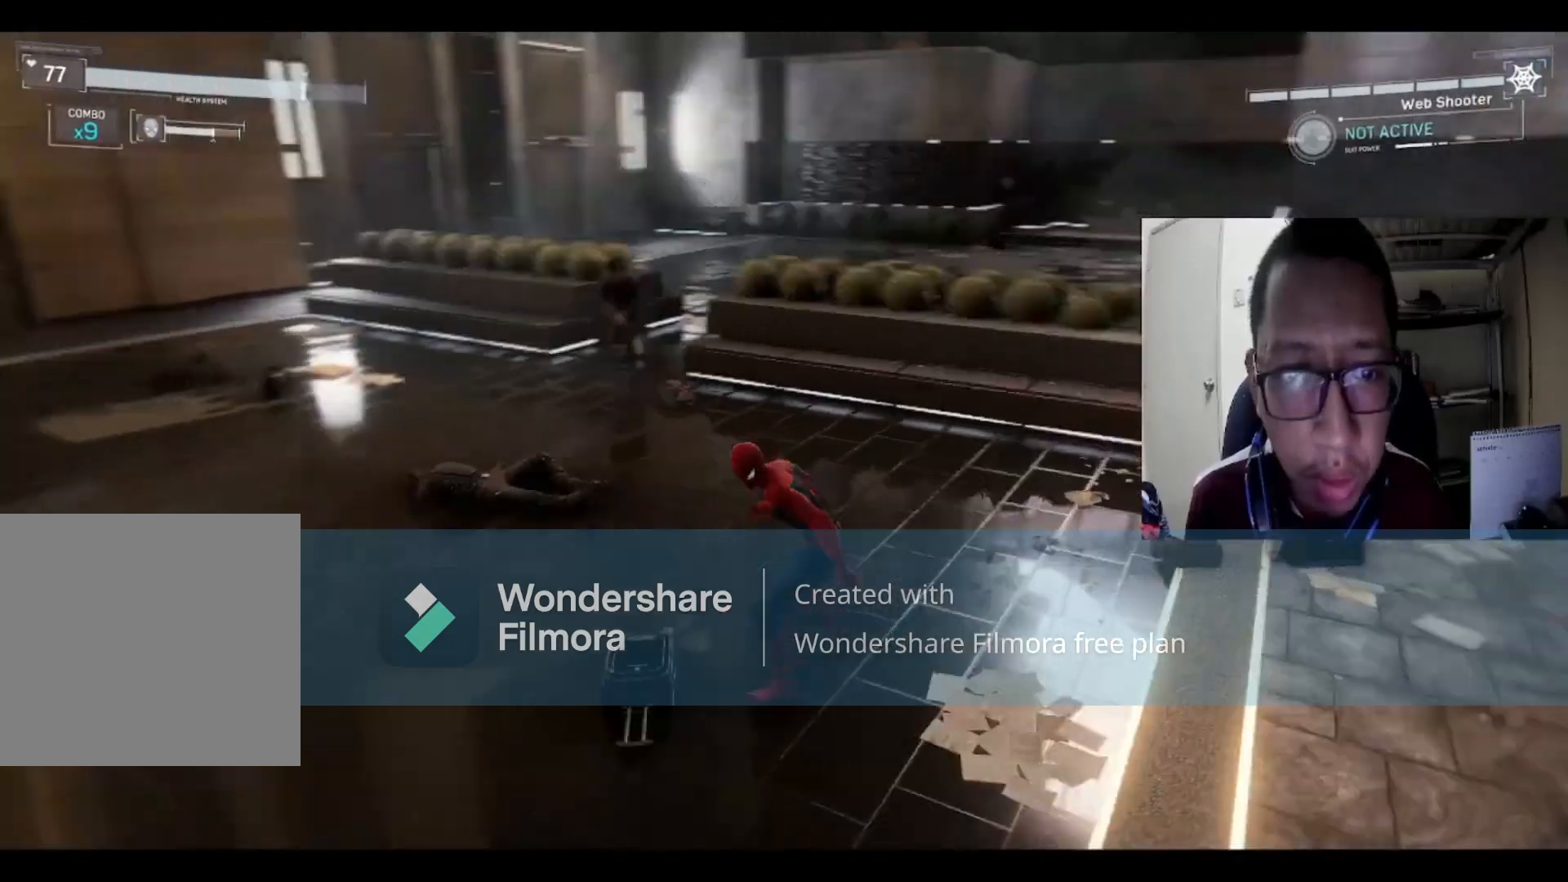
{"buttons": [], "left_stick": "up", "right_stick": "center", "events": [[134, "right_stick", "center"], [301, "left_stick", "up"]]}
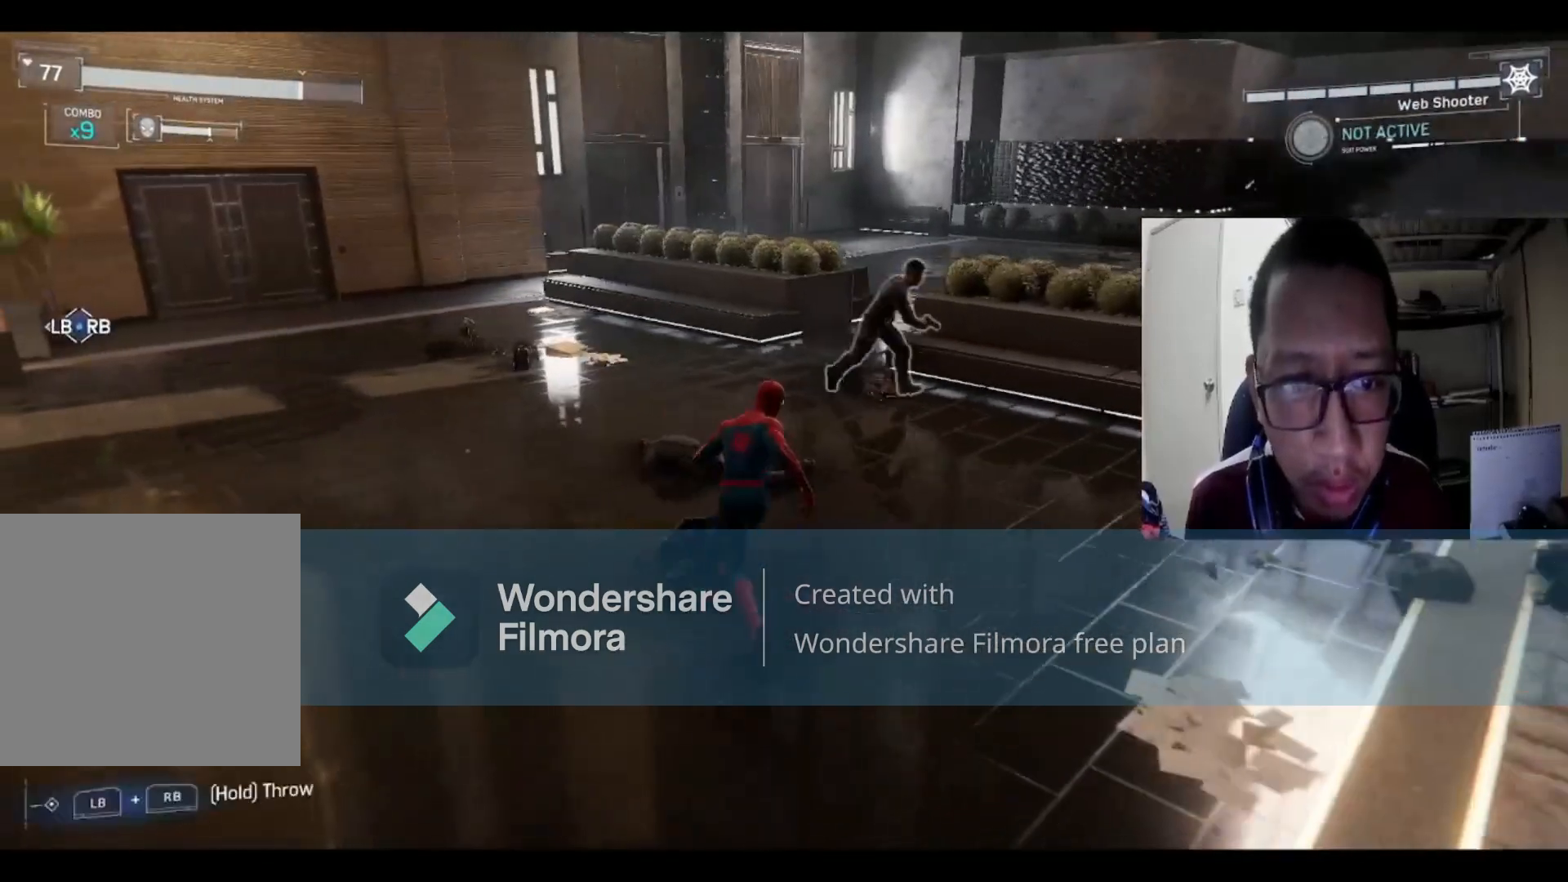
{"buttons": [], "left_stick": "right", "right_stick": "center", "events": [[133, "left_stick", "up-right"], [300, "left_stick", "right"], [333, "X", "down"], [467, "X", "up"]]}
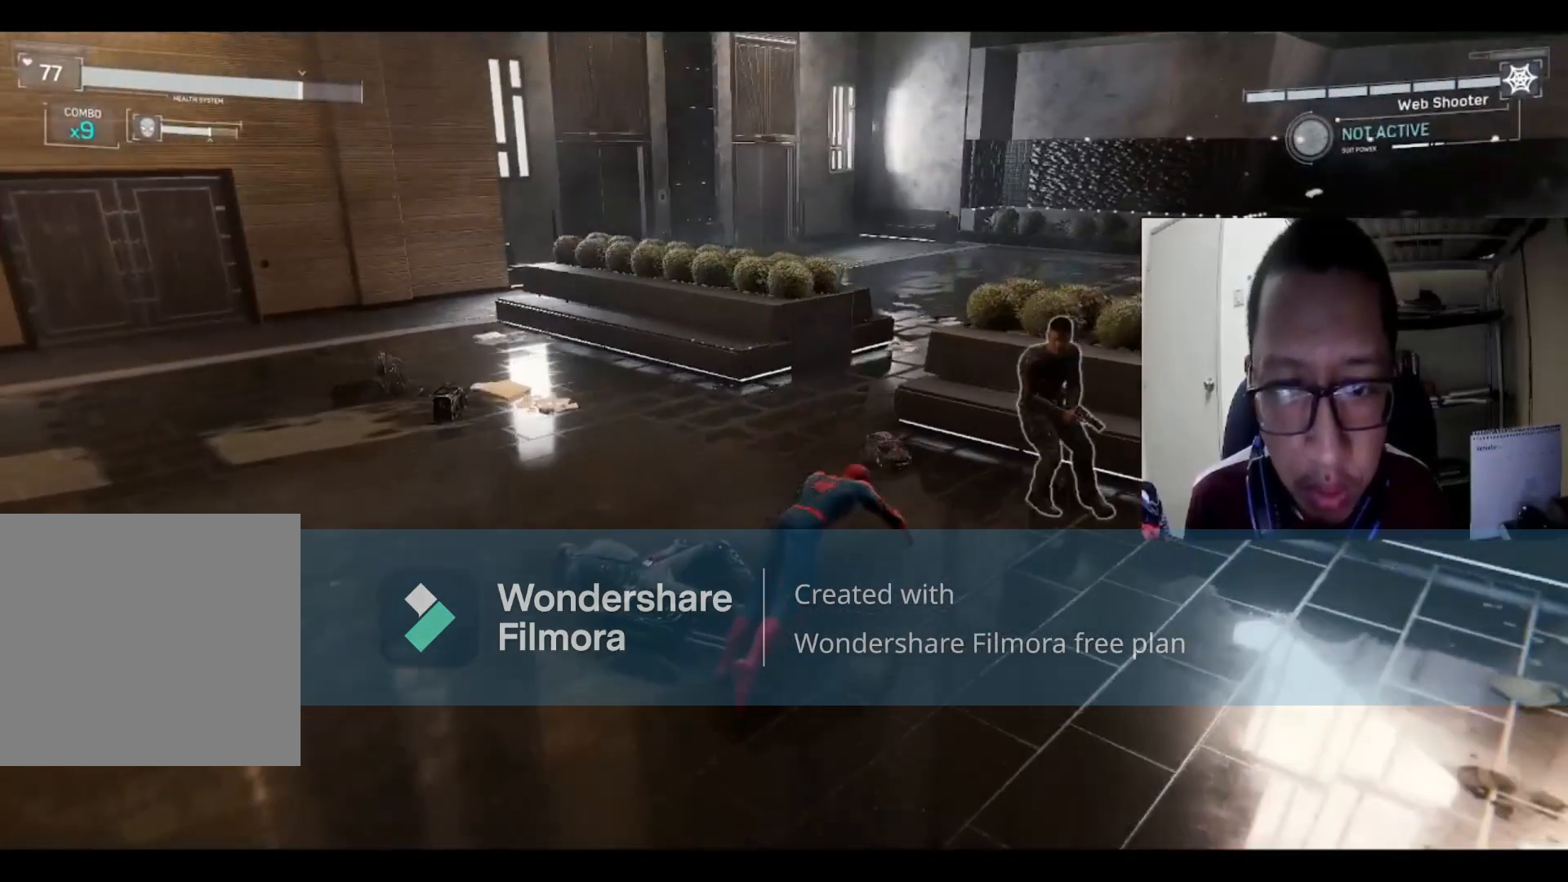
{"buttons": [], "left_stick": "right", "right_stick": "center", "events": [[67, "X", "down"], [167, "X", "up"], [301, "X", "down"], [434, "X", "up"]]}
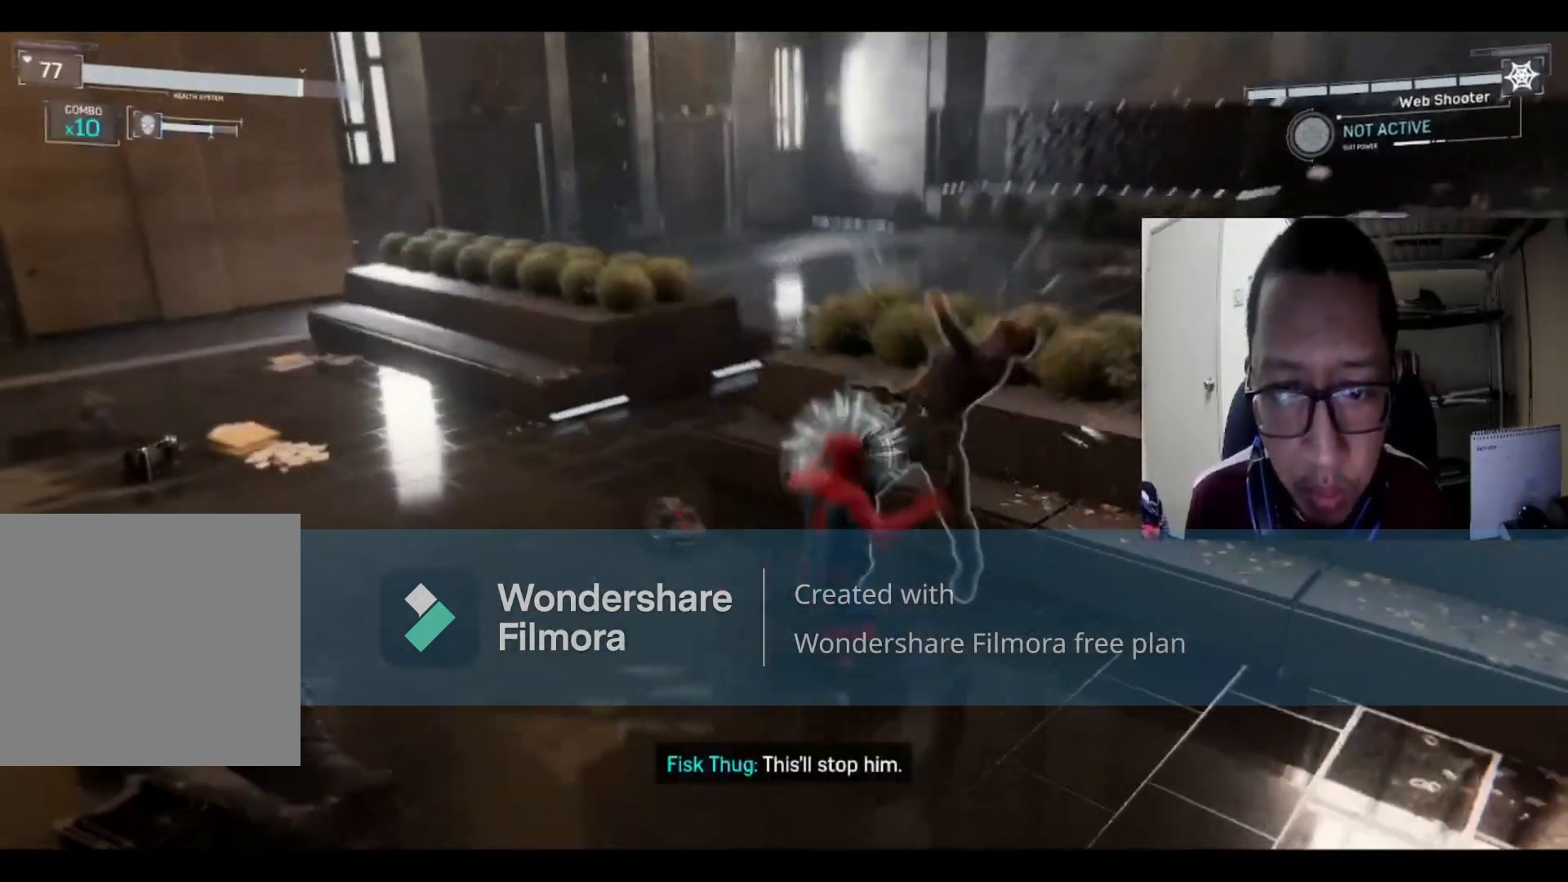
{"buttons": ["X"], "left_stick": "down-right", "right_stick": "center", "events": [[33, "X", "down"], [67, "left_stick", "down-right"], [167, "X", "up"], [267, "X", "down"], [267, "left_stick", "down"], [400, "X", "up"], [500, "X", "down"], [500, "left_stick", "down-right"]]}
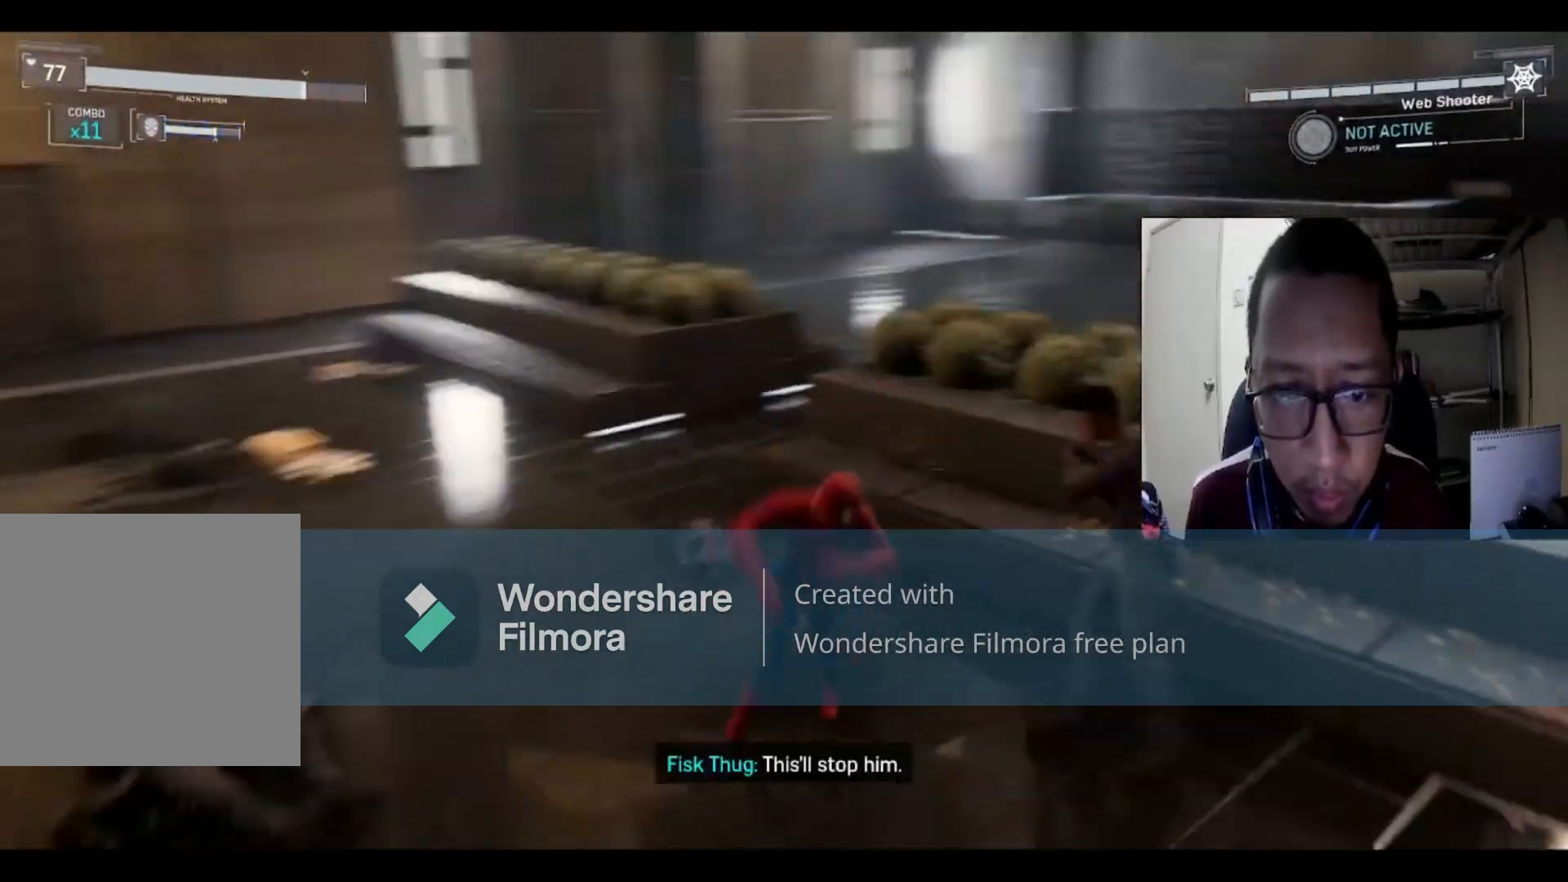
{"buttons": [], "left_stick": "down", "right_stick": "center", "events": [[100, "X", "up"], [201, "left_stick", "down"]]}
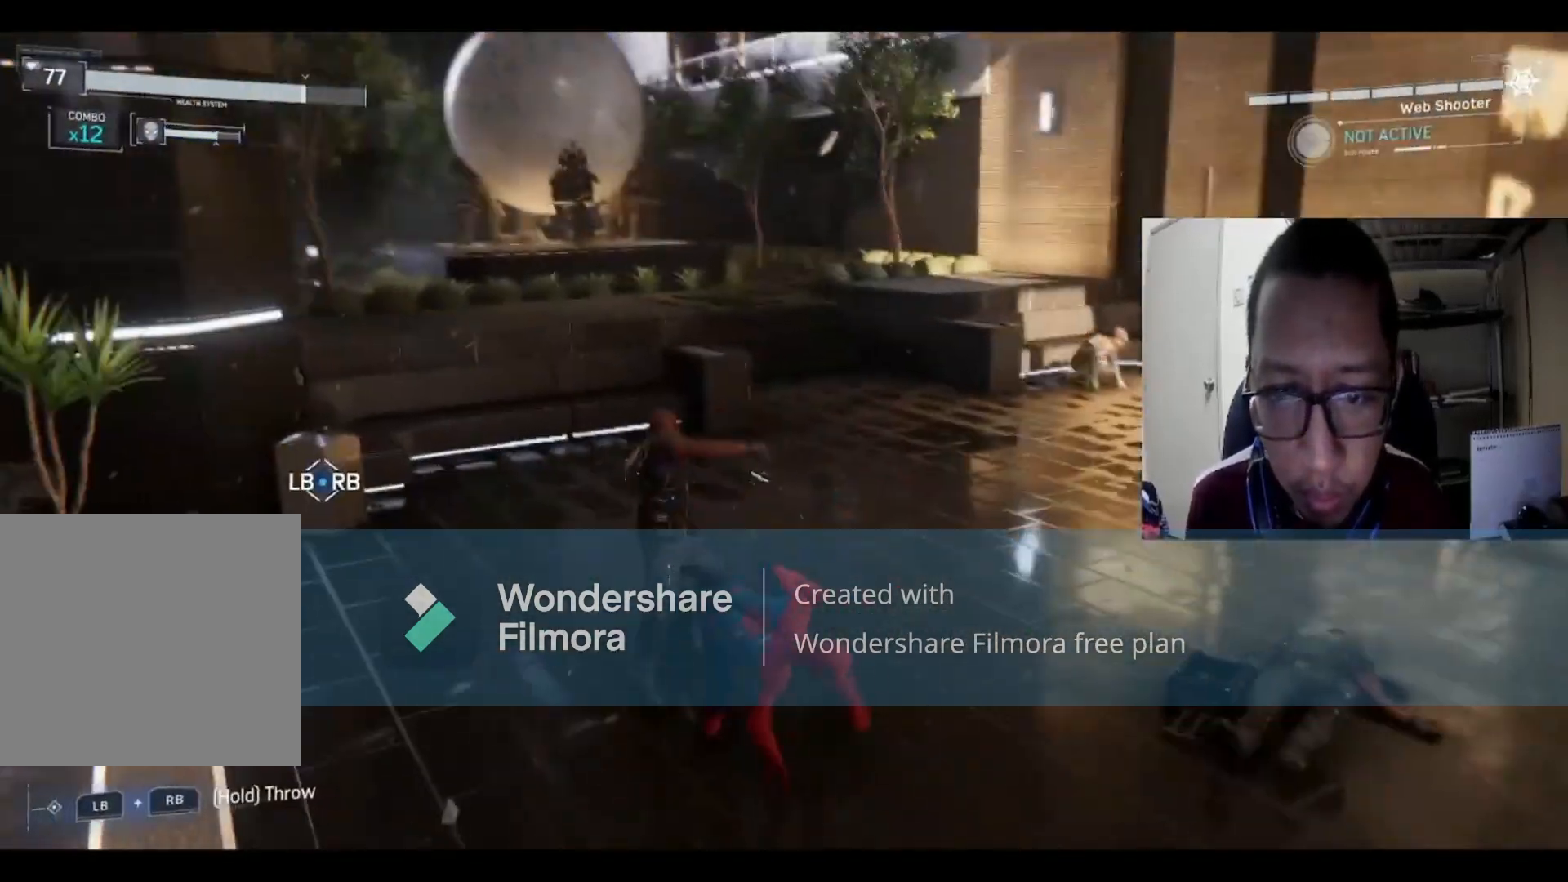
{"buttons": ["X"], "left_stick": "down", "right_stick": "center", "events": [[100, "X", "down"], [267, "X", "up"], [400, "X", "down"]]}
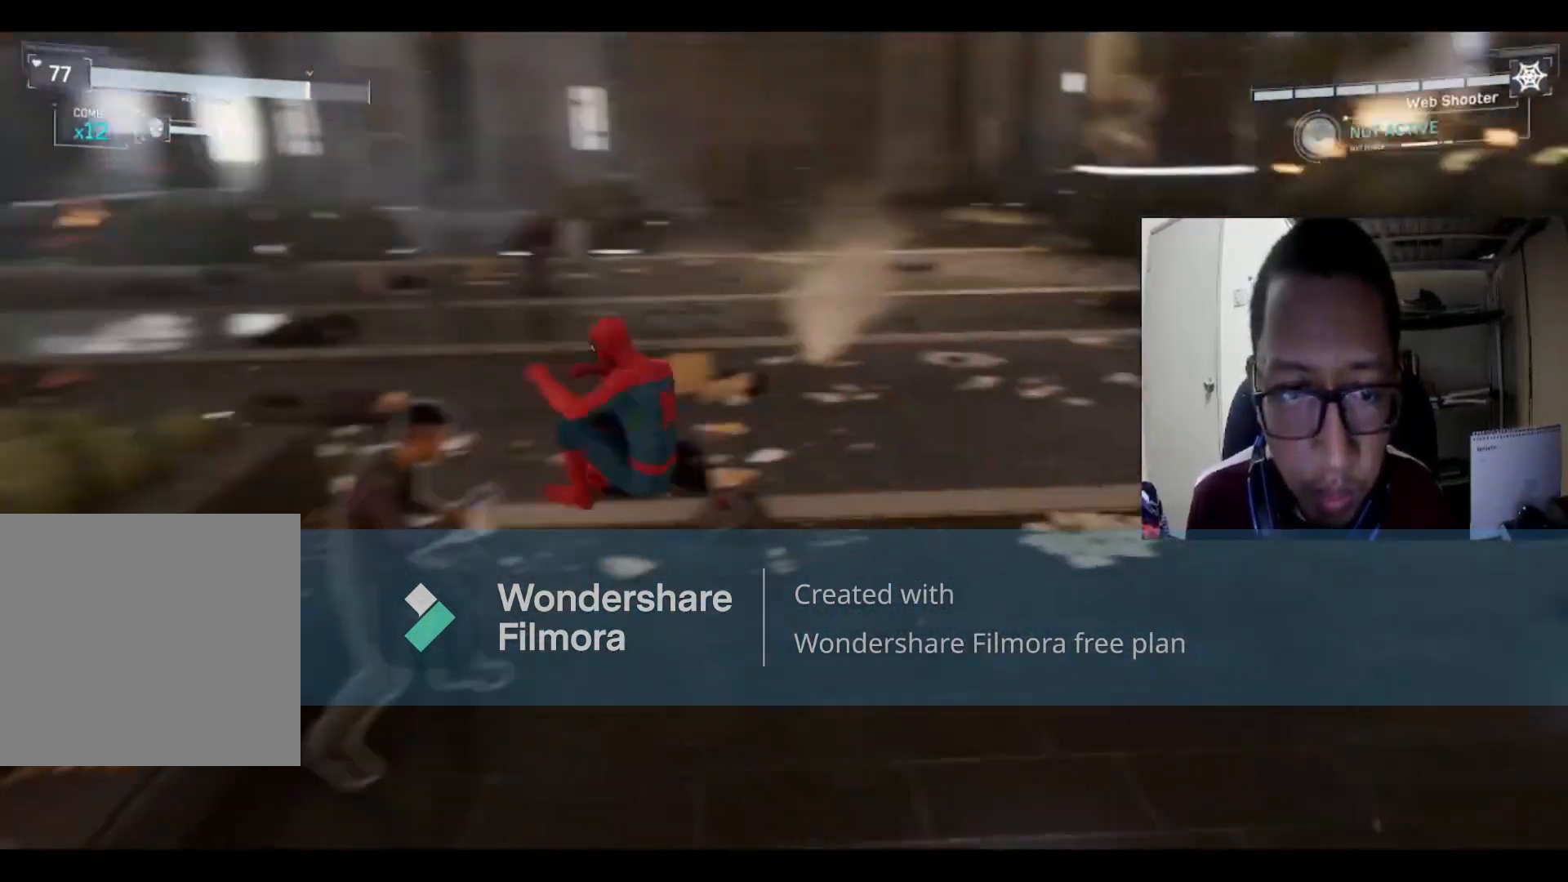
{"buttons": ["X"], "left_stick": "left", "right_stick": "center", "events": [[34, "X", "up"], [134, "X", "down"], [267, "left_stick", "left"], [334, "X", "up"], [401, "X", "down"]]}
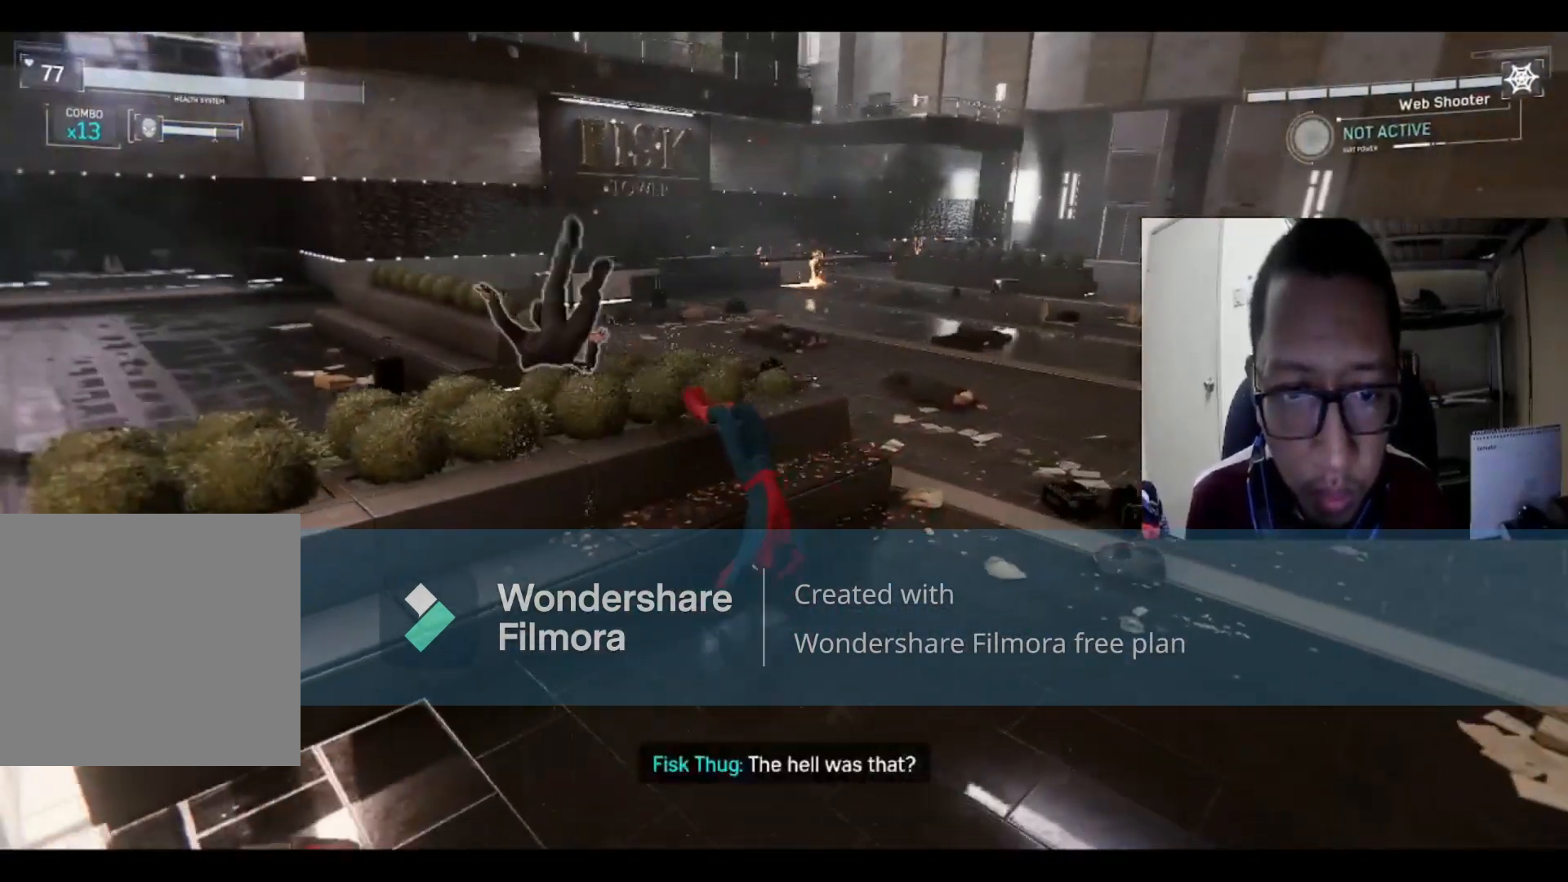
{"buttons": [], "left_stick": "down-right", "right_stick": "center", "events": [[100, "X", "up"], [100, "left_stick", "down"], [167, "left_stick", "down-right"], [233, "X", "down"], [434, "X", "up"]]}
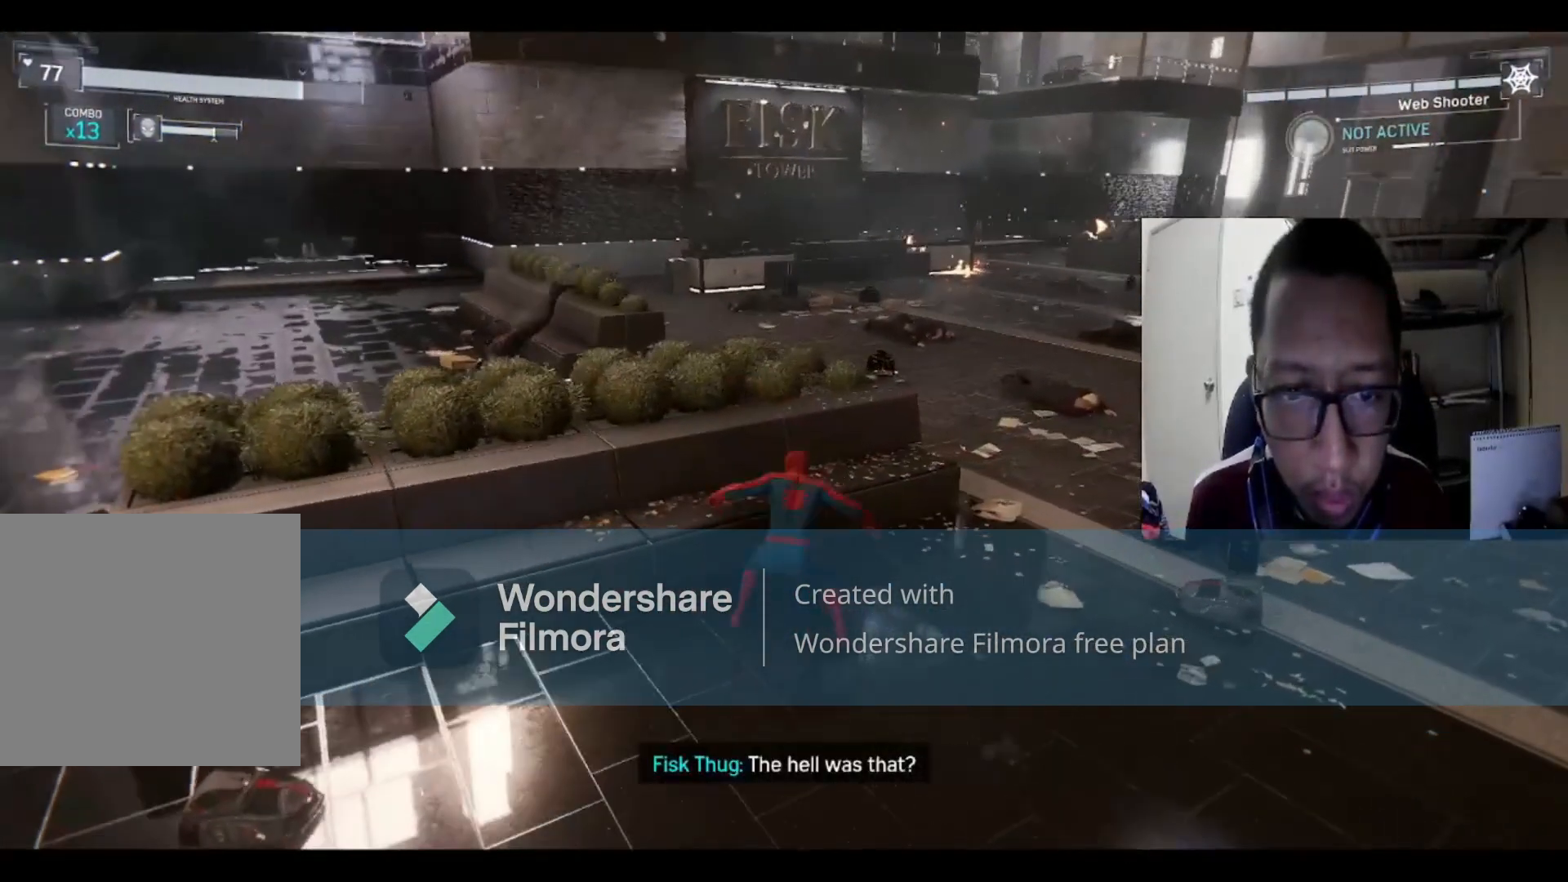
{"buttons": [], "left_stick": "down-right", "right_stick": "center", "events": [[100, "X", "down"], [301, "X", "up"]]}
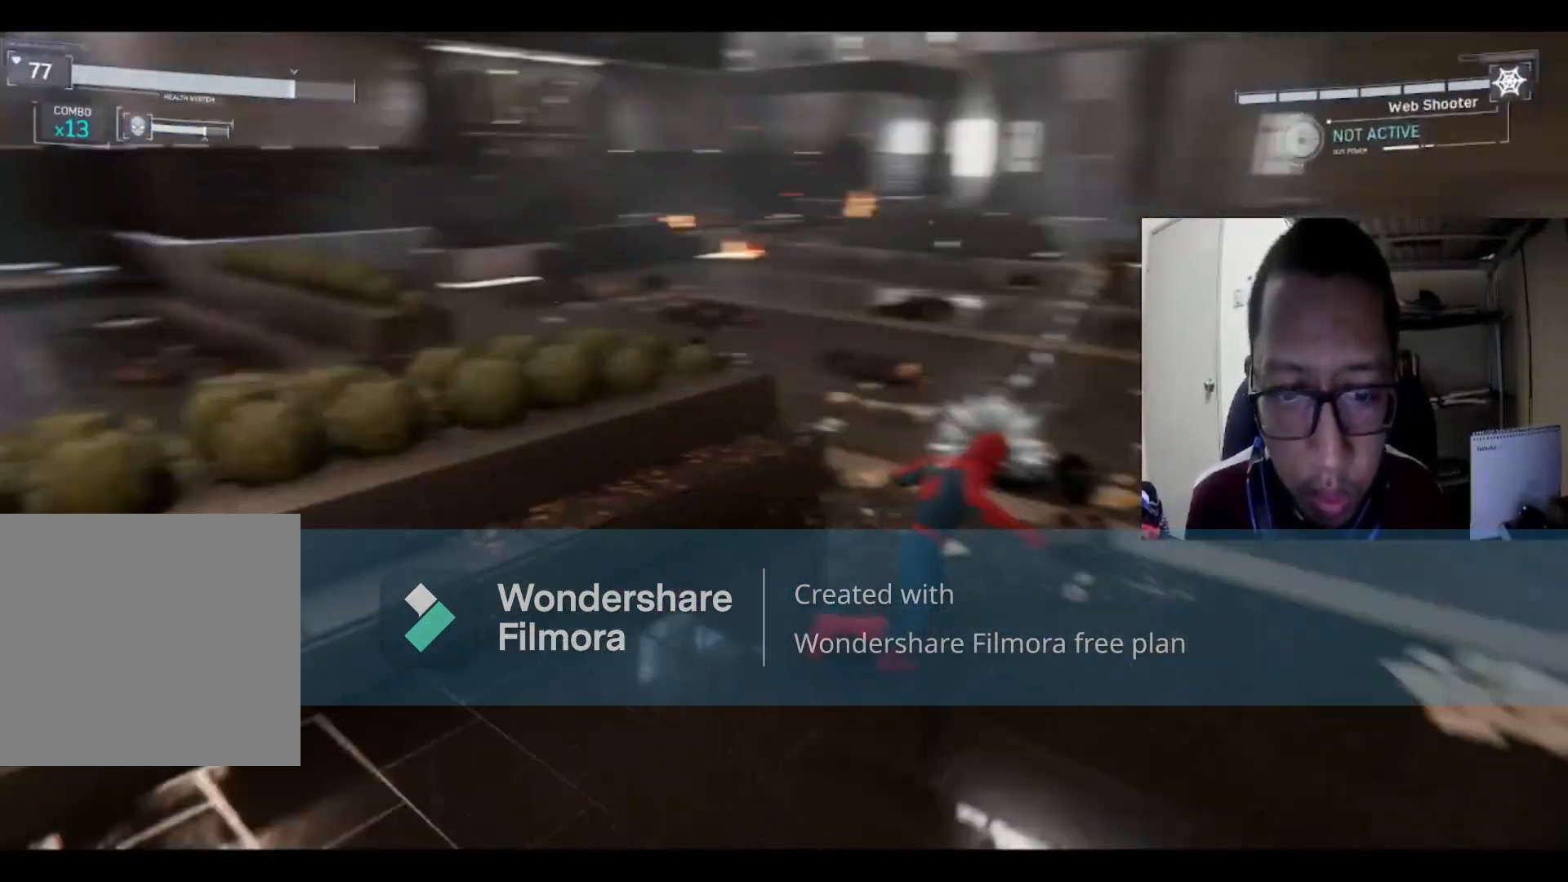
{"buttons": ["X"], "left_stick": "up-right", "right_stick": "center", "events": [[33, "right_stick", "right"], [233, "left_stick", "right"], [333, "left_stick", "up-right"], [333, "right_stick", "center"], [467, "X", "down"]]}
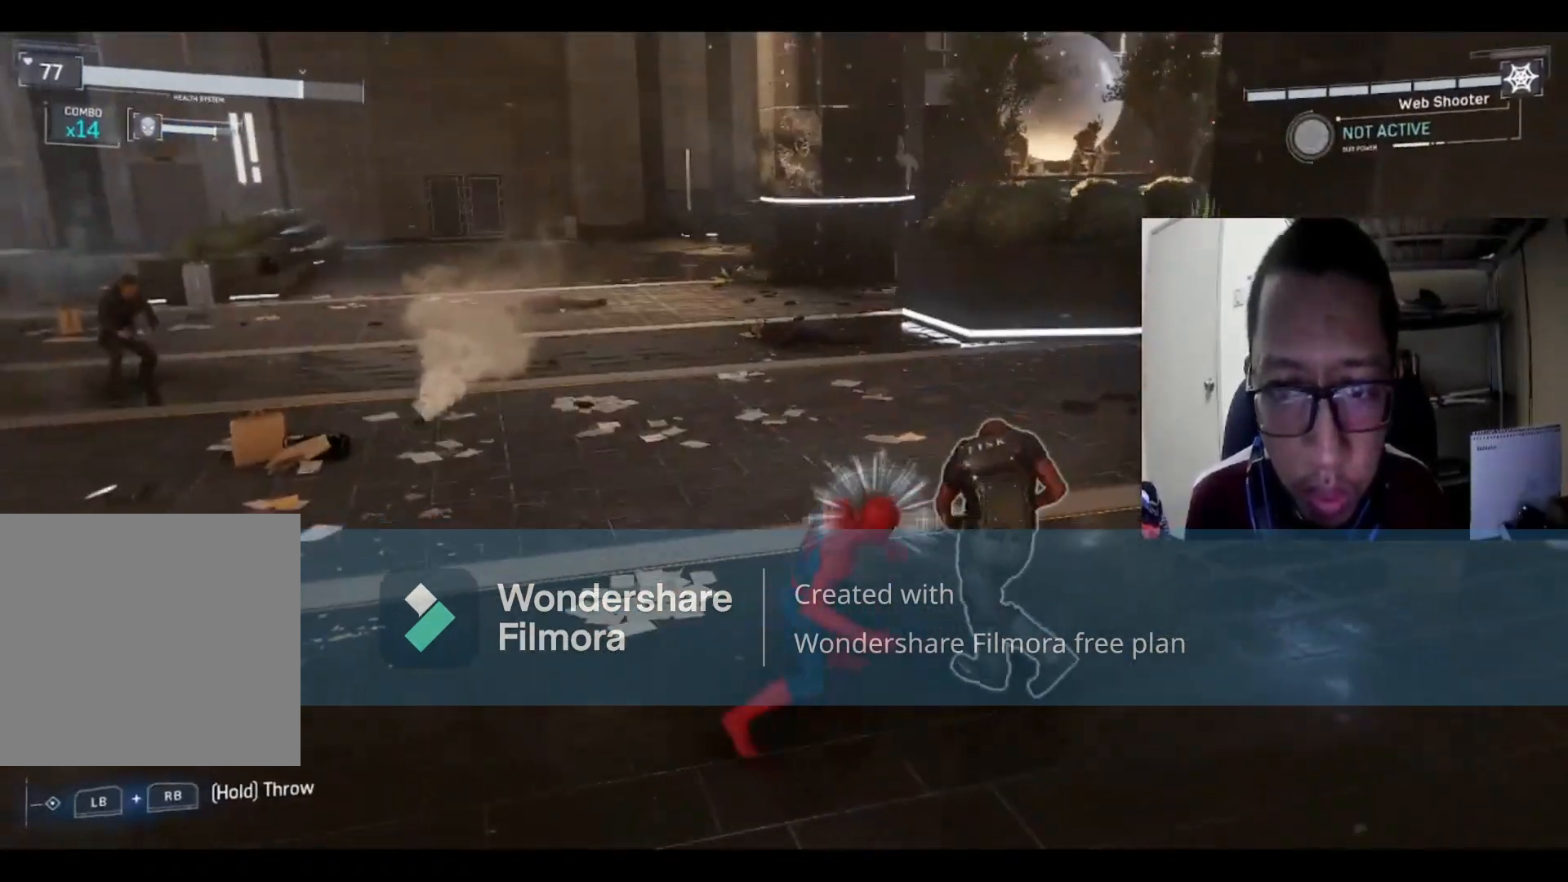
{"buttons": [], "left_stick": "left", "right_stick": "center", "events": [[134, "X", "up"], [167, "left_stick", "up"], [267, "B", "down"], [301, "left_stick", "up-left"], [401, "left_stick", "left"], [467, "B", "up"]]}
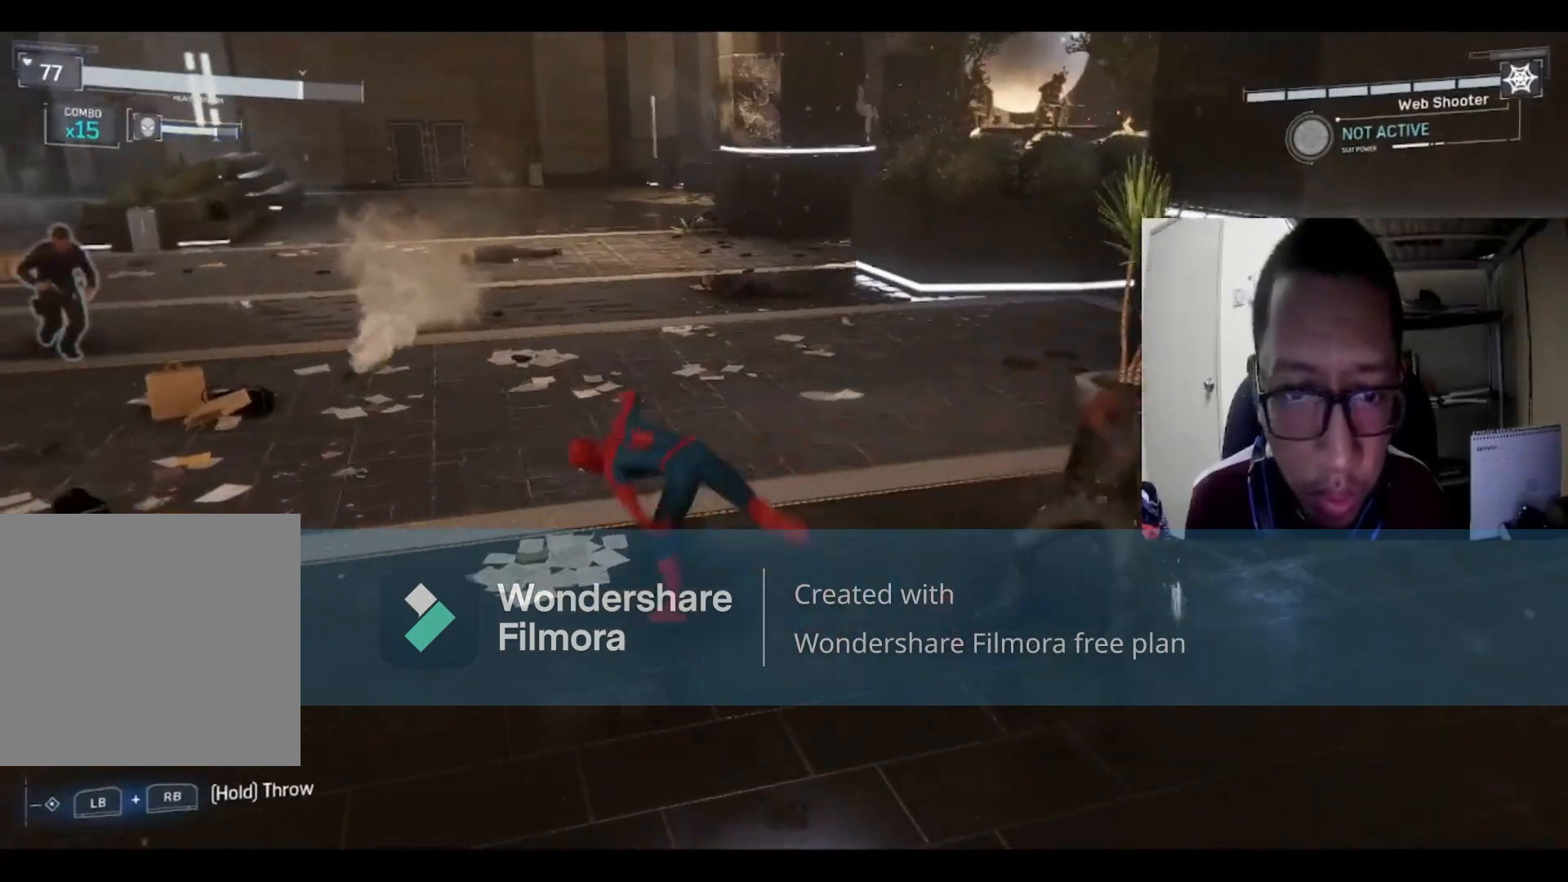
{"buttons": [], "left_stick": "left", "right_stick": "center", "events": [[33, "B", "down"], [200, "B", "up"], [300, "B", "down"], [400, "B", "up"]]}
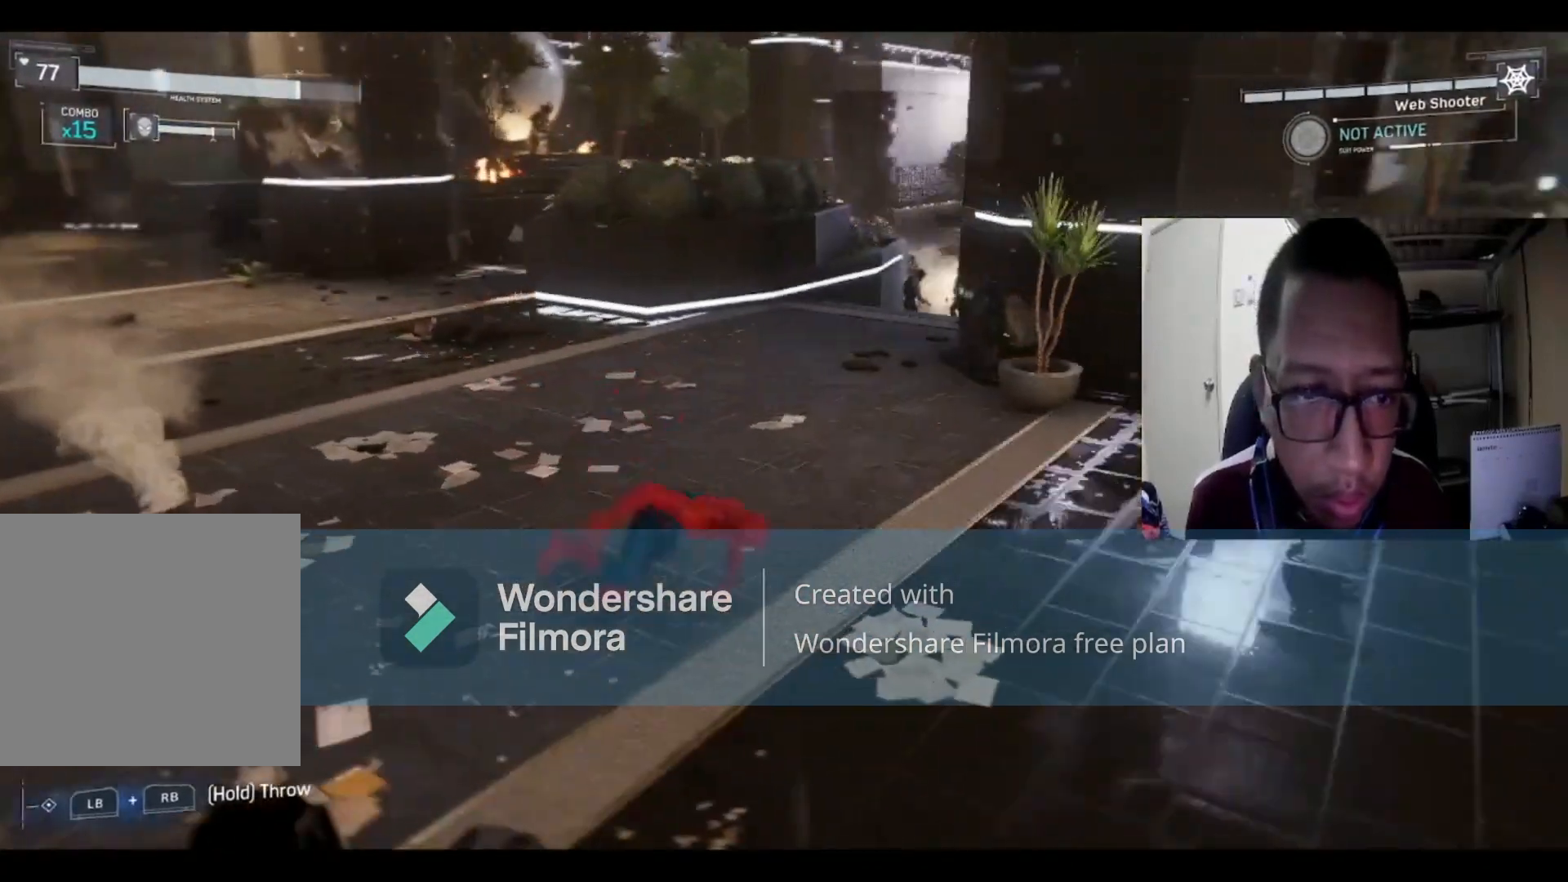
{"buttons": [], "left_stick": "down-left", "right_stick": "center", "events": [[34, "B", "down"], [167, "B", "up"], [267, "B", "down"], [334, "left_stick", "down-left"], [401, "B", "up"]]}
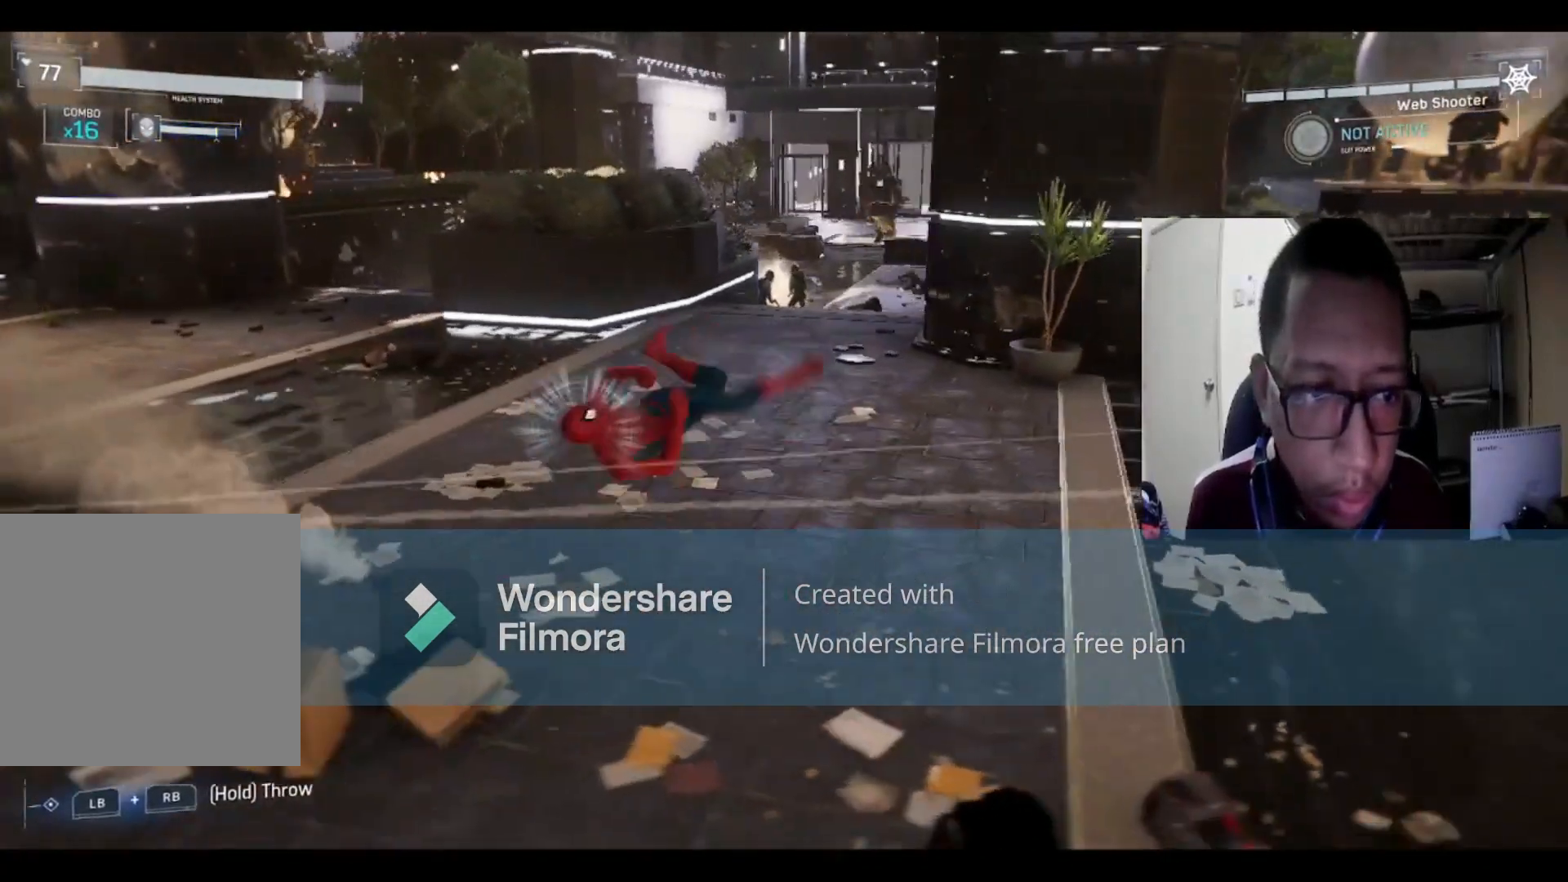
{"buttons": ["X"], "left_stick": "down-left", "right_stick": "center", "events": [[33, "B", "down"], [200, "B", "up"], [367, "X", "down"]]}
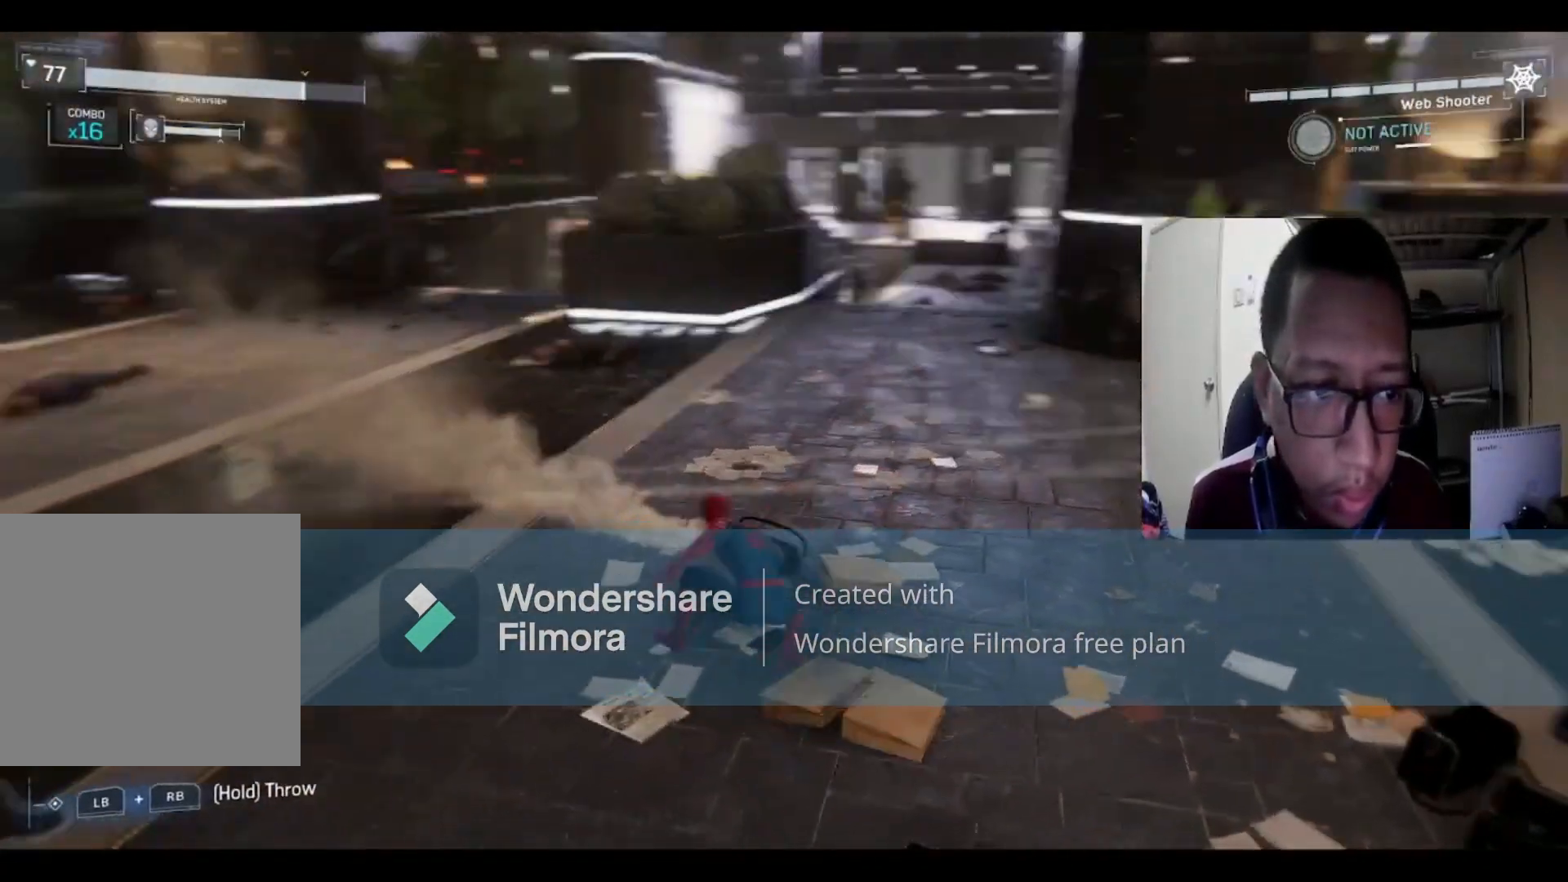
{"buttons": [], "left_stick": "left", "right_stick": "center", "events": [[34, "X", "up"], [100, "X", "down"], [201, "left_stick", "left"], [234, "X", "up"], [334, "X", "down"], [501, "X", "up"]]}
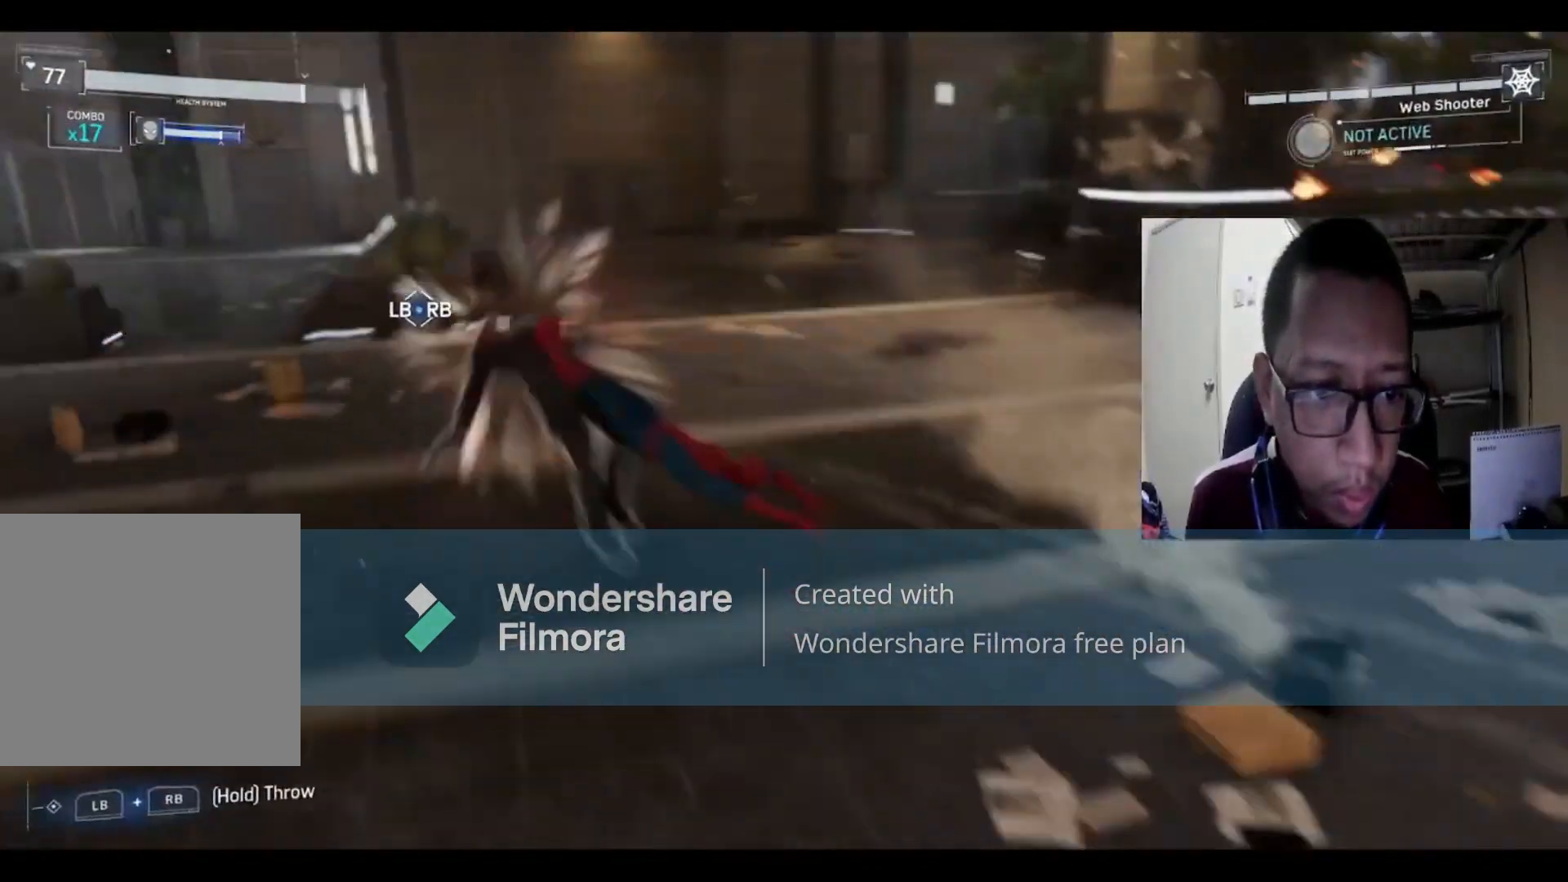
{"buttons": ["X"], "left_stick": "left", "right_stick": "center", "events": [[33, "X", "down"], [200, "X", "up"], [267, "X", "down"], [434, "X", "up"], [467, "X", "down"]]}
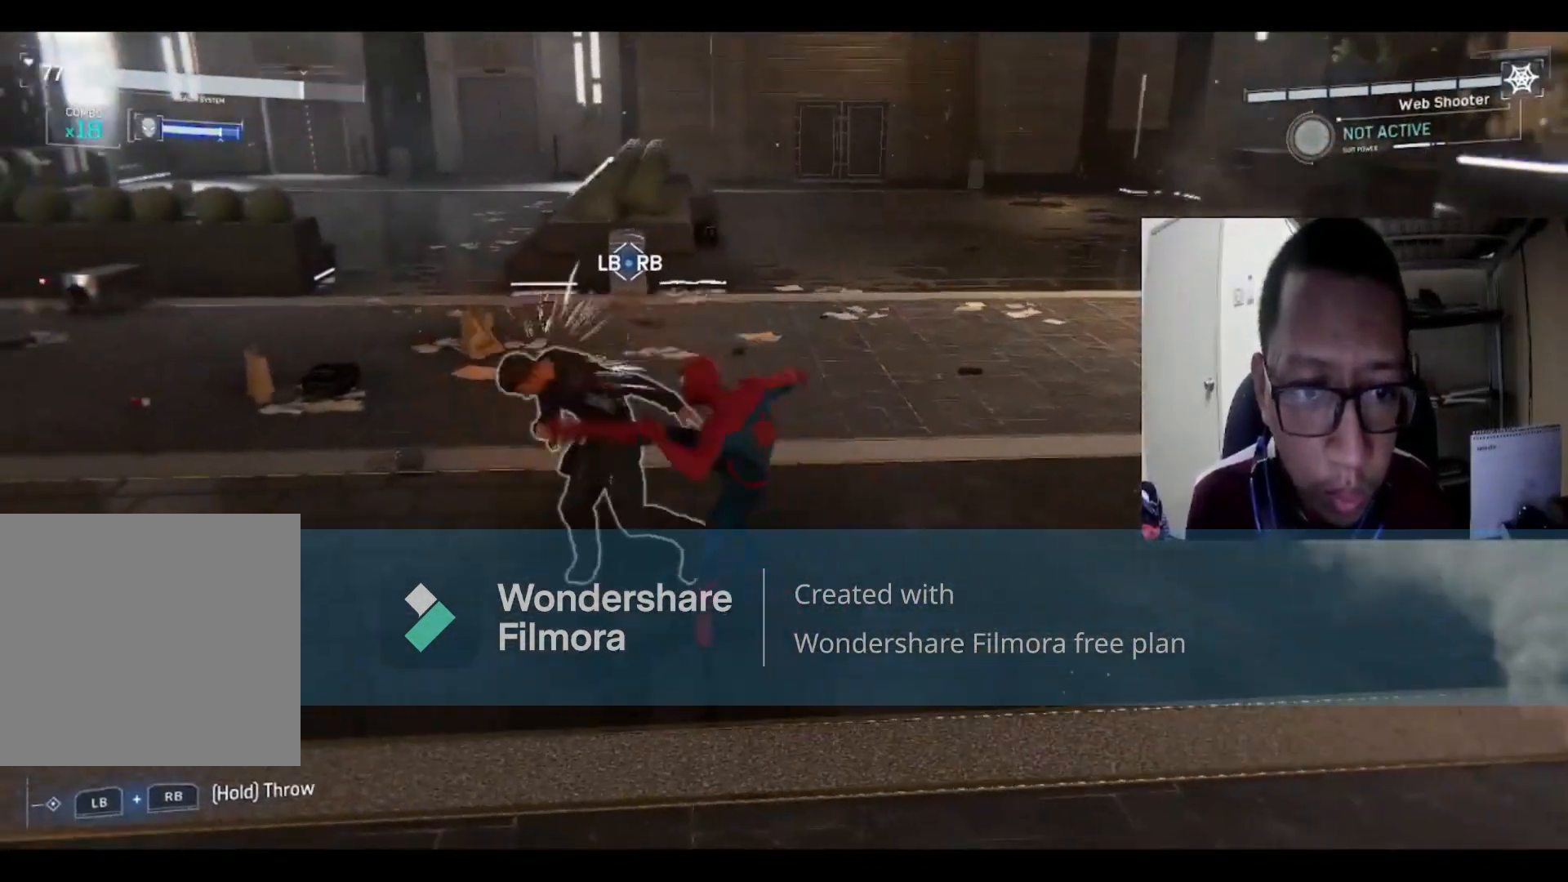
{"buttons": [], "left_stick": "down", "right_stick": "center", "events": [[134, "X", "up"], [200, "X", "down"], [334, "X", "up"], [467, "left_stick", "down"]]}
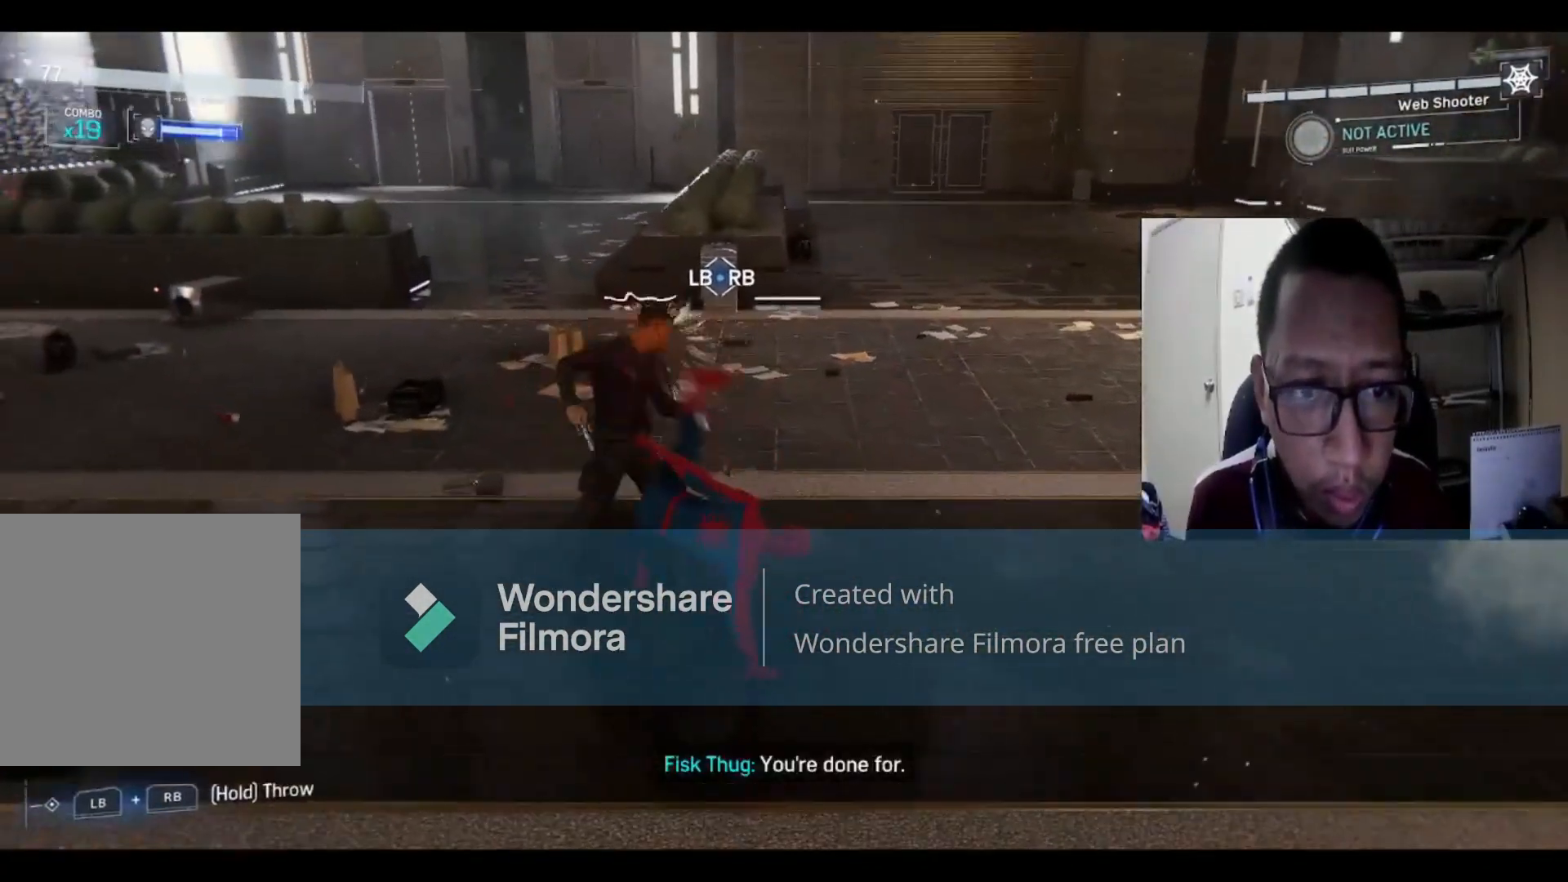
{"buttons": [], "left_stick": "down-right", "right_stick": "center", "events": [[300, "left_stick", "down-right"]]}
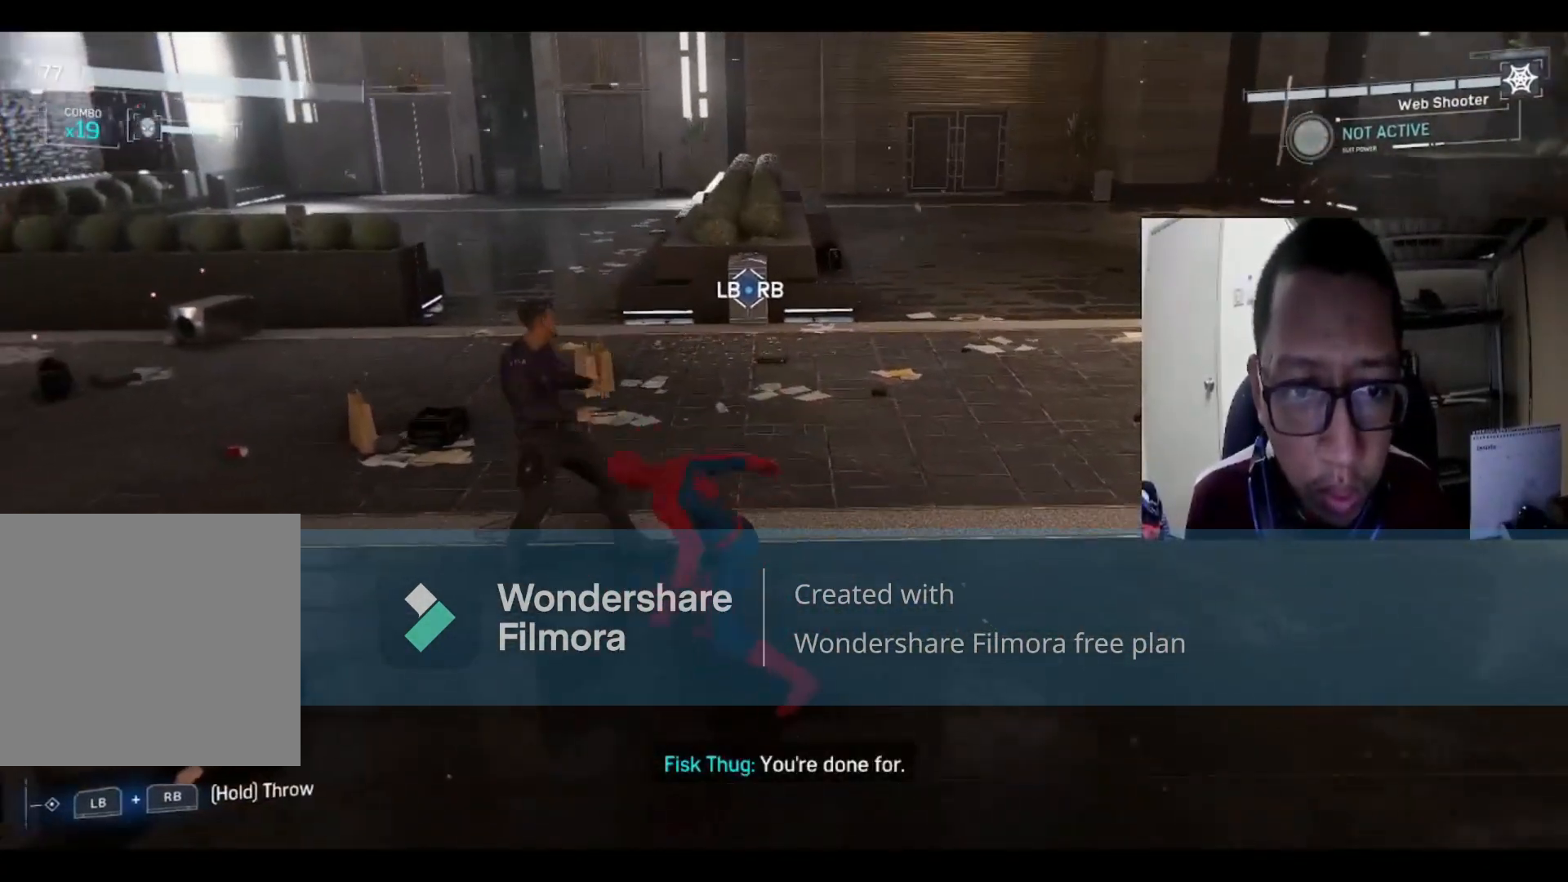
{"buttons": ["B"], "left_stick": "down-right", "right_stick": "center", "events": [[167, "B", "down"], [367, "B", "up"], [434, "B", "down"]]}
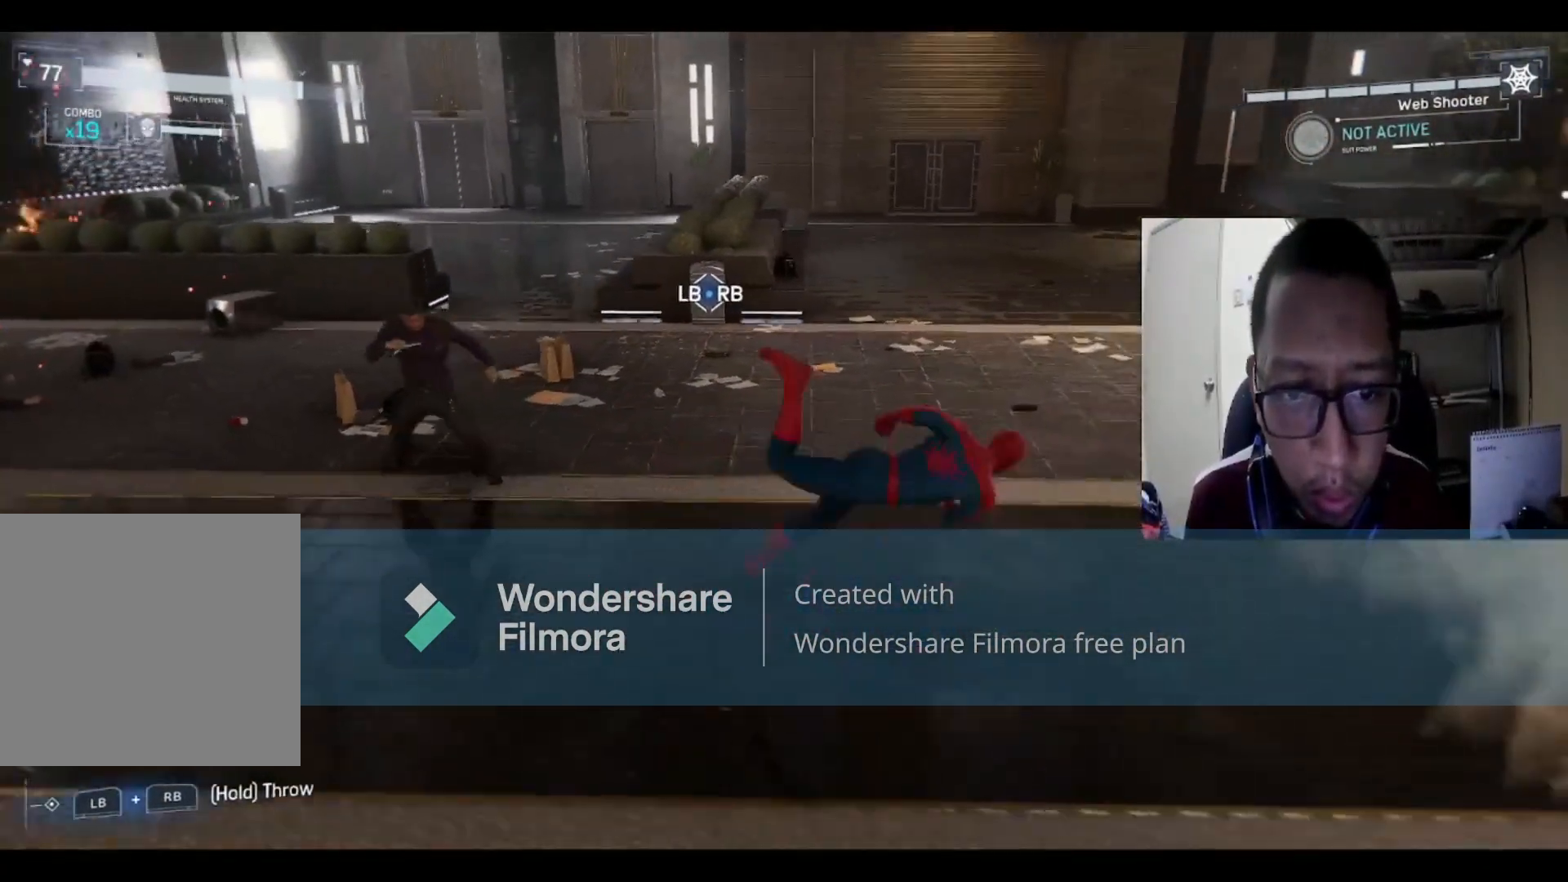
{"buttons": [], "left_stick": "down", "right_stick": "center", "events": [[133, "B", "up"], [267, "B", "down"], [267, "left_stick", "down"], [434, "B", "up"]]}
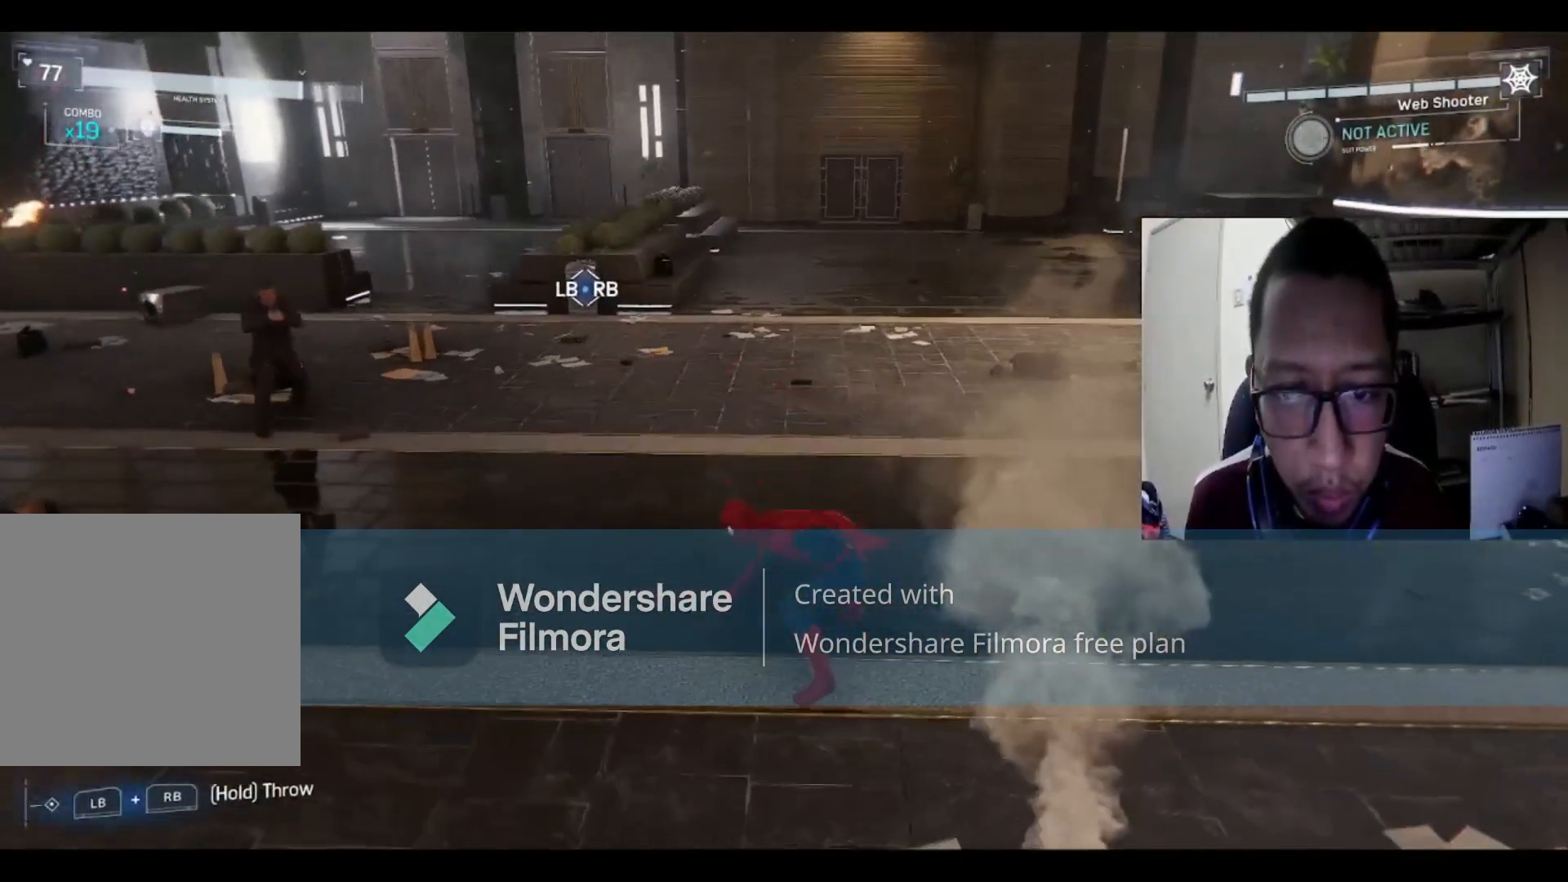
{"buttons": [], "left_stick": "down-right", "right_stick": "center", "events": [[34, "B", "down"], [200, "B", "up"], [501, "left_stick", "down-right"]]}
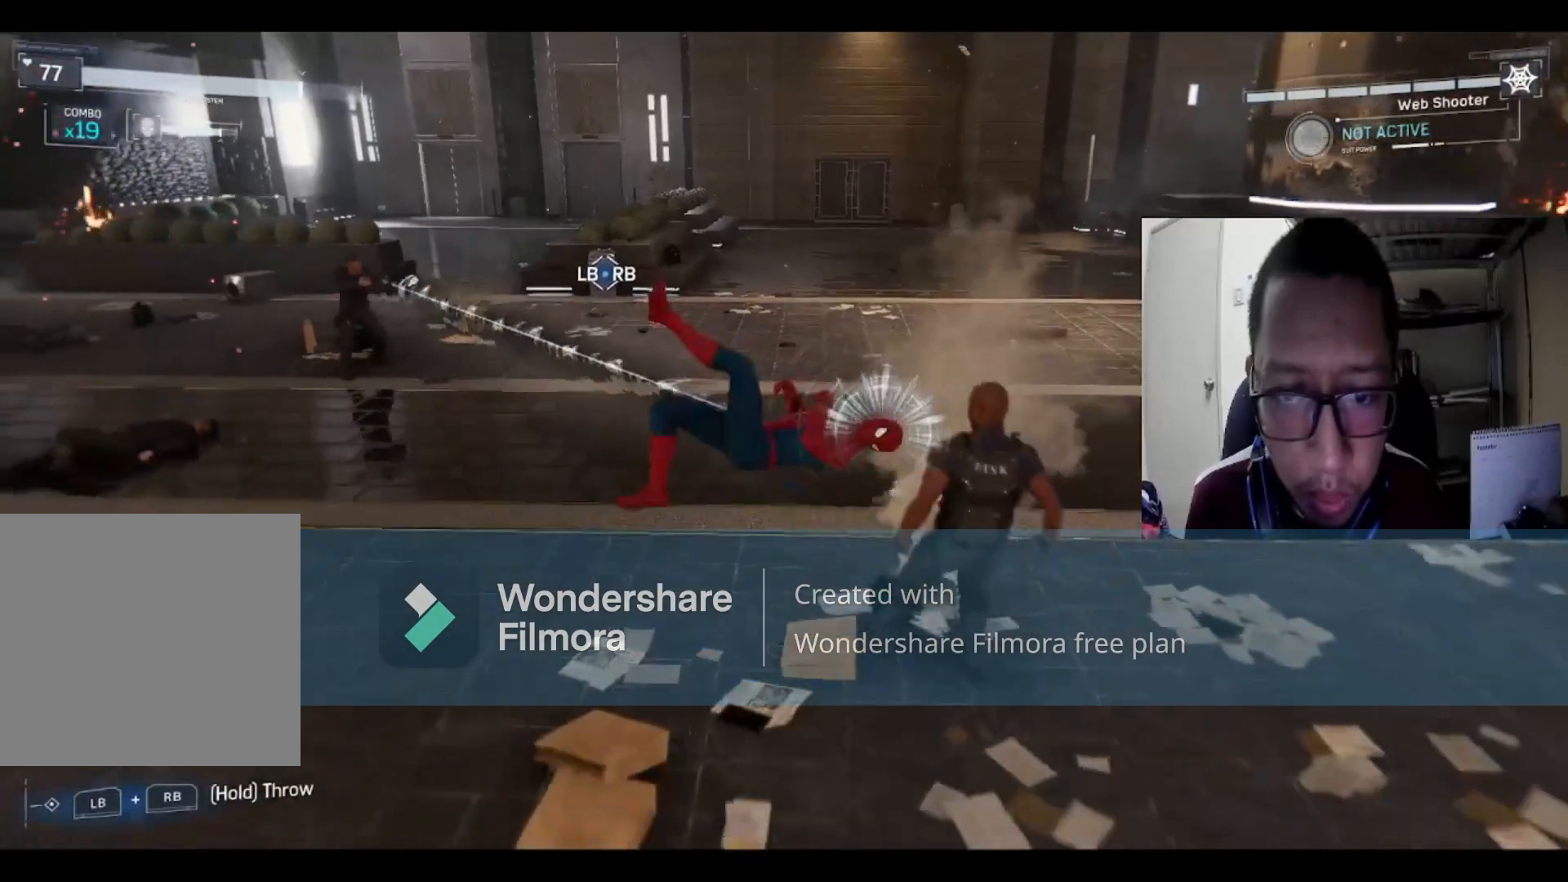
{"buttons": [], "left_stick": "up", "right_stick": "center", "events": [[100, "X", "down"], [100, "left_stick", "right"], [267, "X", "up"], [267, "left_stick", "up-right"], [300, "X", "down"], [367, "left_stick", "up"], [500, "X", "up"]]}
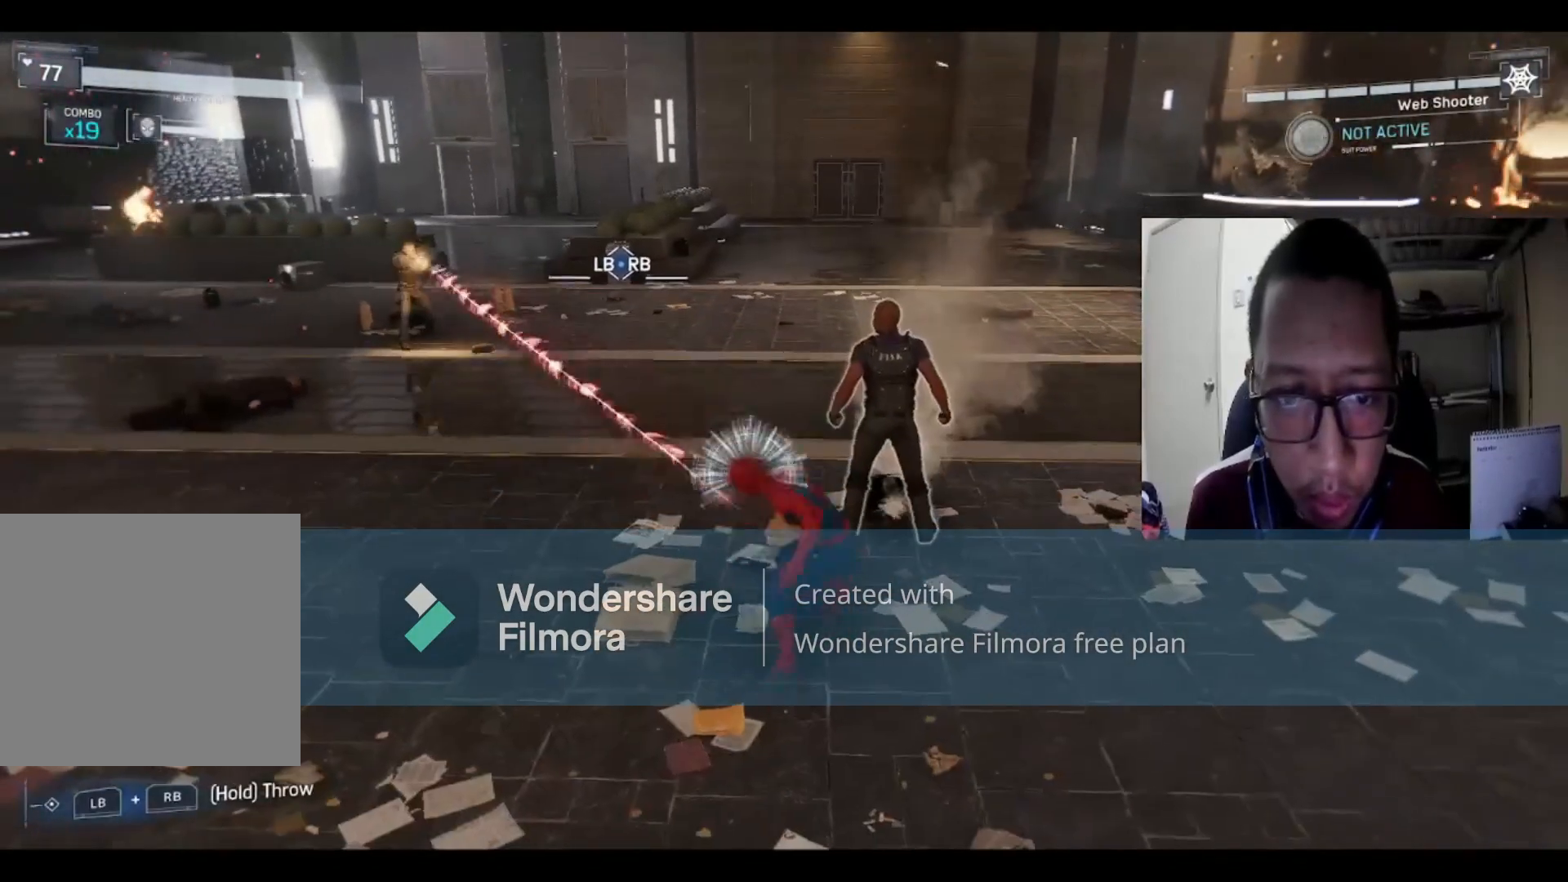
{"buttons": ["X"], "left_stick": "right", "right_stick": "center", "events": [[67, "X", "down"], [201, "X", "up"], [234, "X", "down"], [434, "X", "up"], [434, "left_stick", "right"], [501, "X", "down"]]}
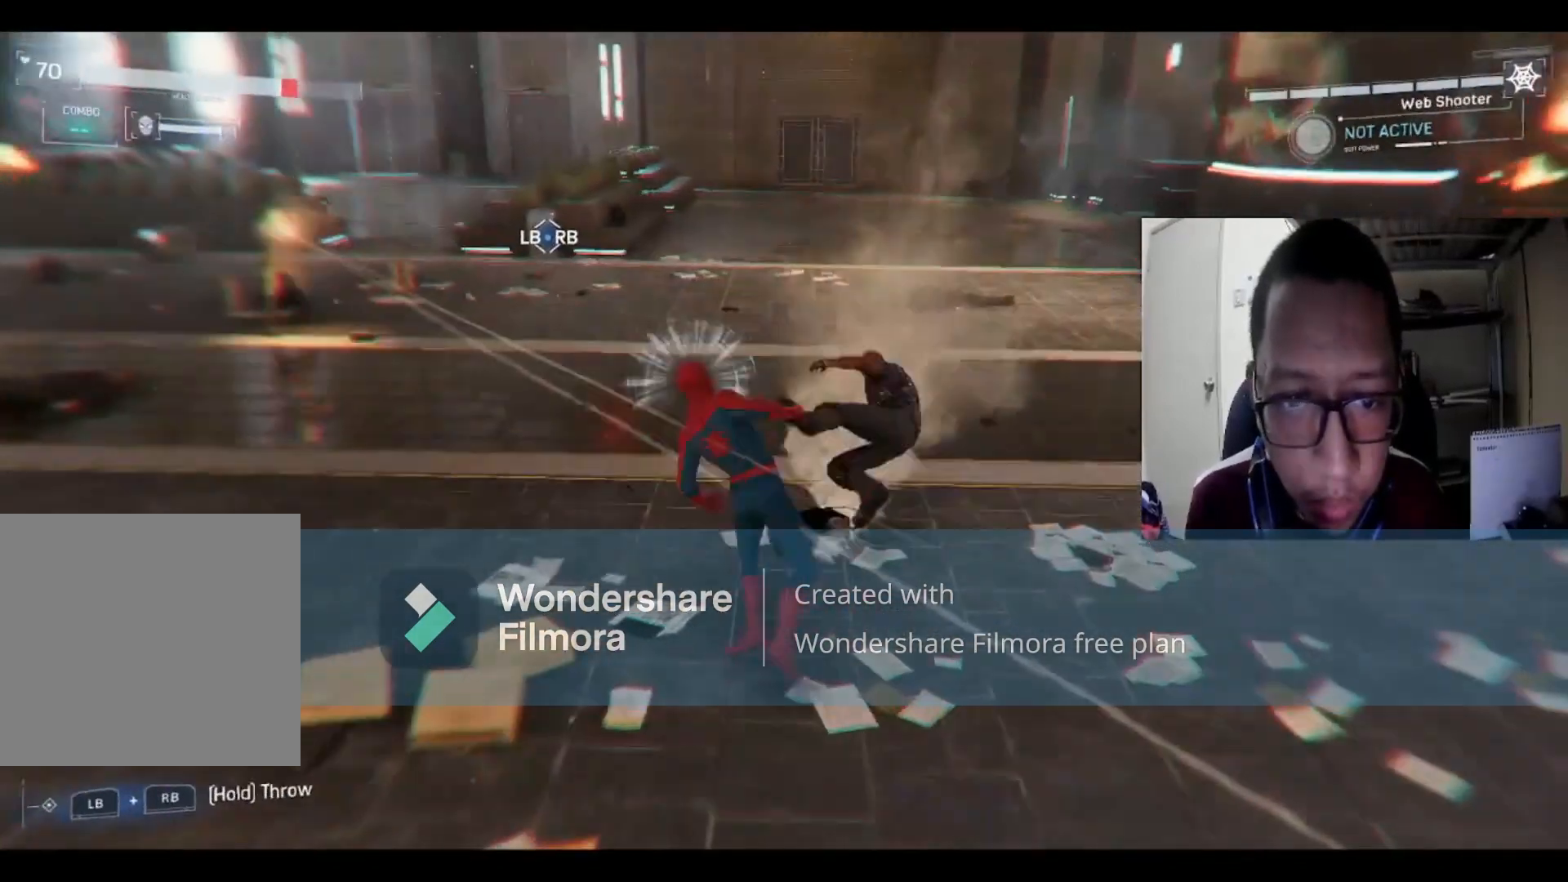
{"buttons": ["B"], "left_stick": "up-left", "right_stick": "center", "events": [[100, "X", "up"], [133, "left_stick", "up-right"], [200, "B", "down"], [233, "left_stick", "up"], [367, "left_stick", "up-left"], [400, "B", "up"], [500, "B", "down"]]}
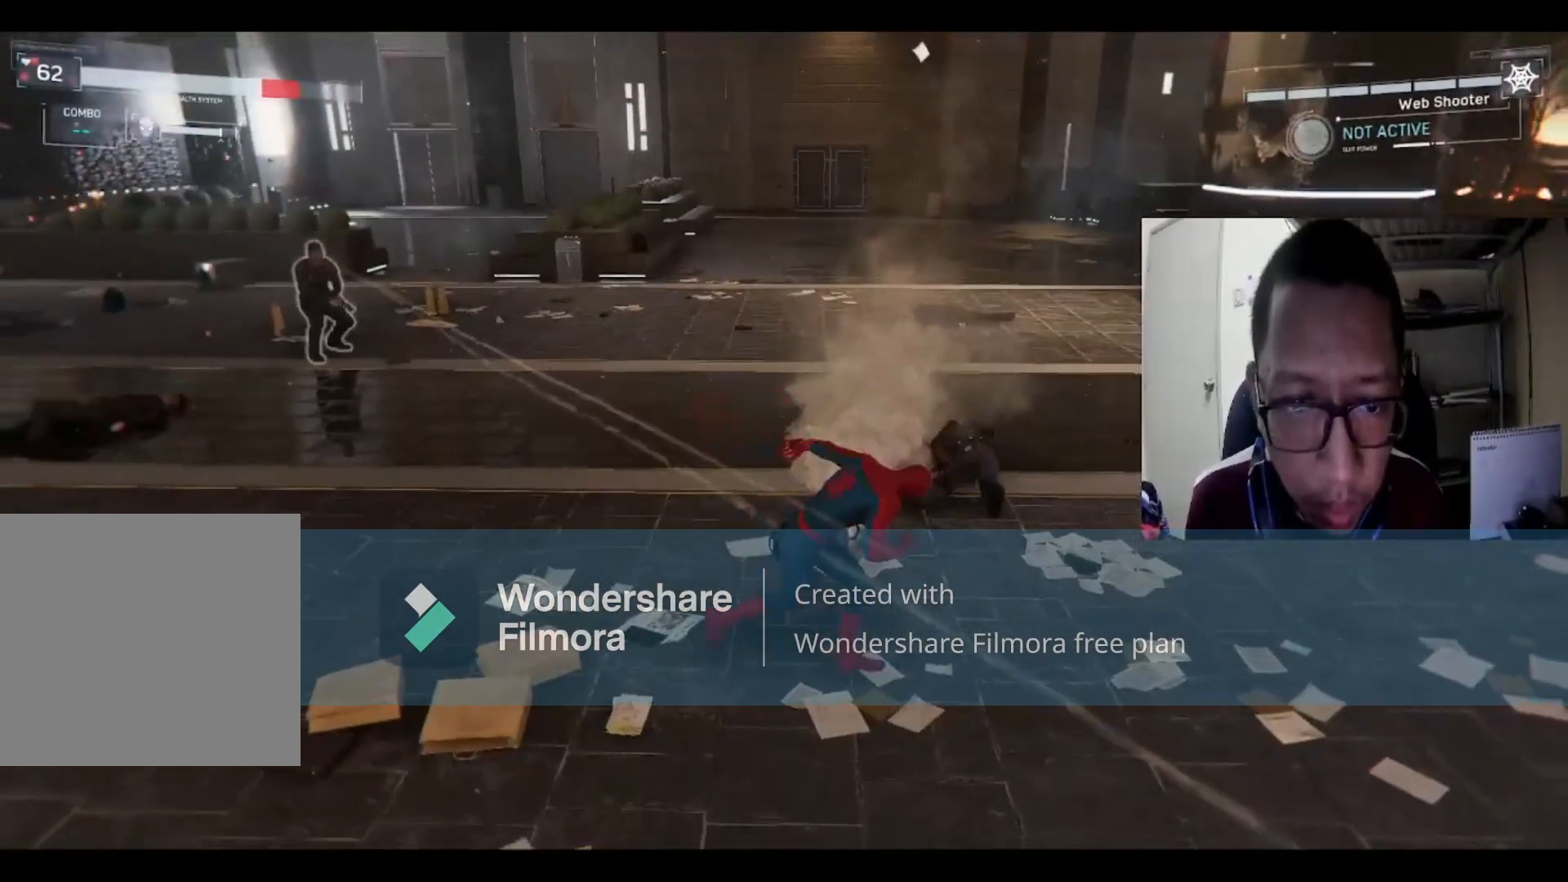
{"buttons": [], "left_stick": "up", "right_stick": "center", "events": [[167, "B", "up"], [267, "B", "down"], [267, "left_stick", "up"], [401, "B", "up"]]}
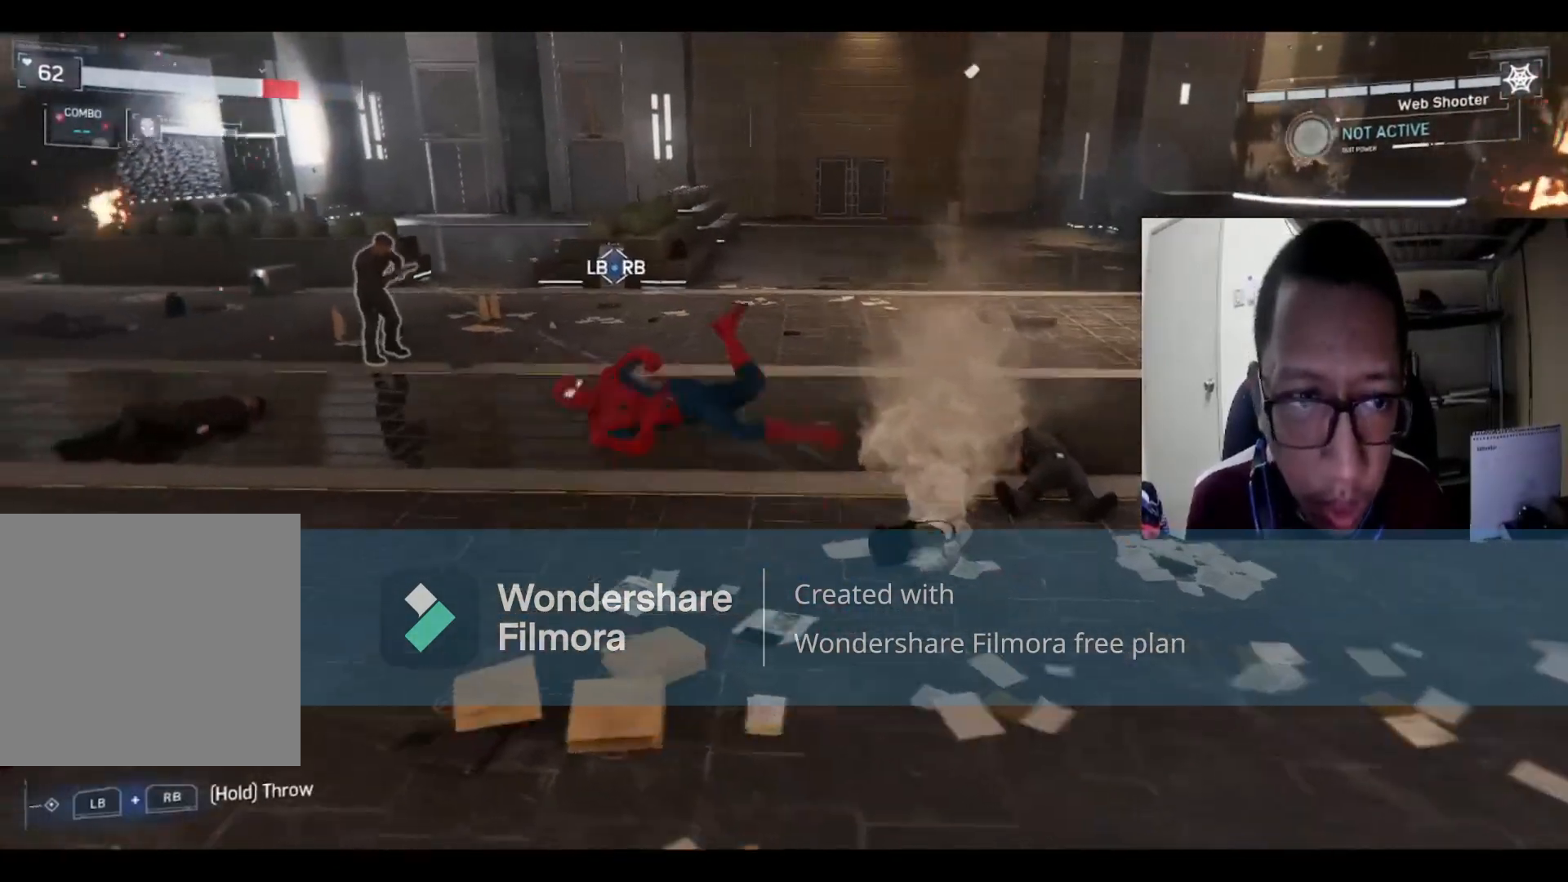
{"buttons": [], "left_stick": "up-left", "right_stick": "center", "events": [[33, "B", "down"], [33, "left_stick", "up-left"], [167, "B", "up"], [333, "B", "down"], [500, "B", "up"]]}
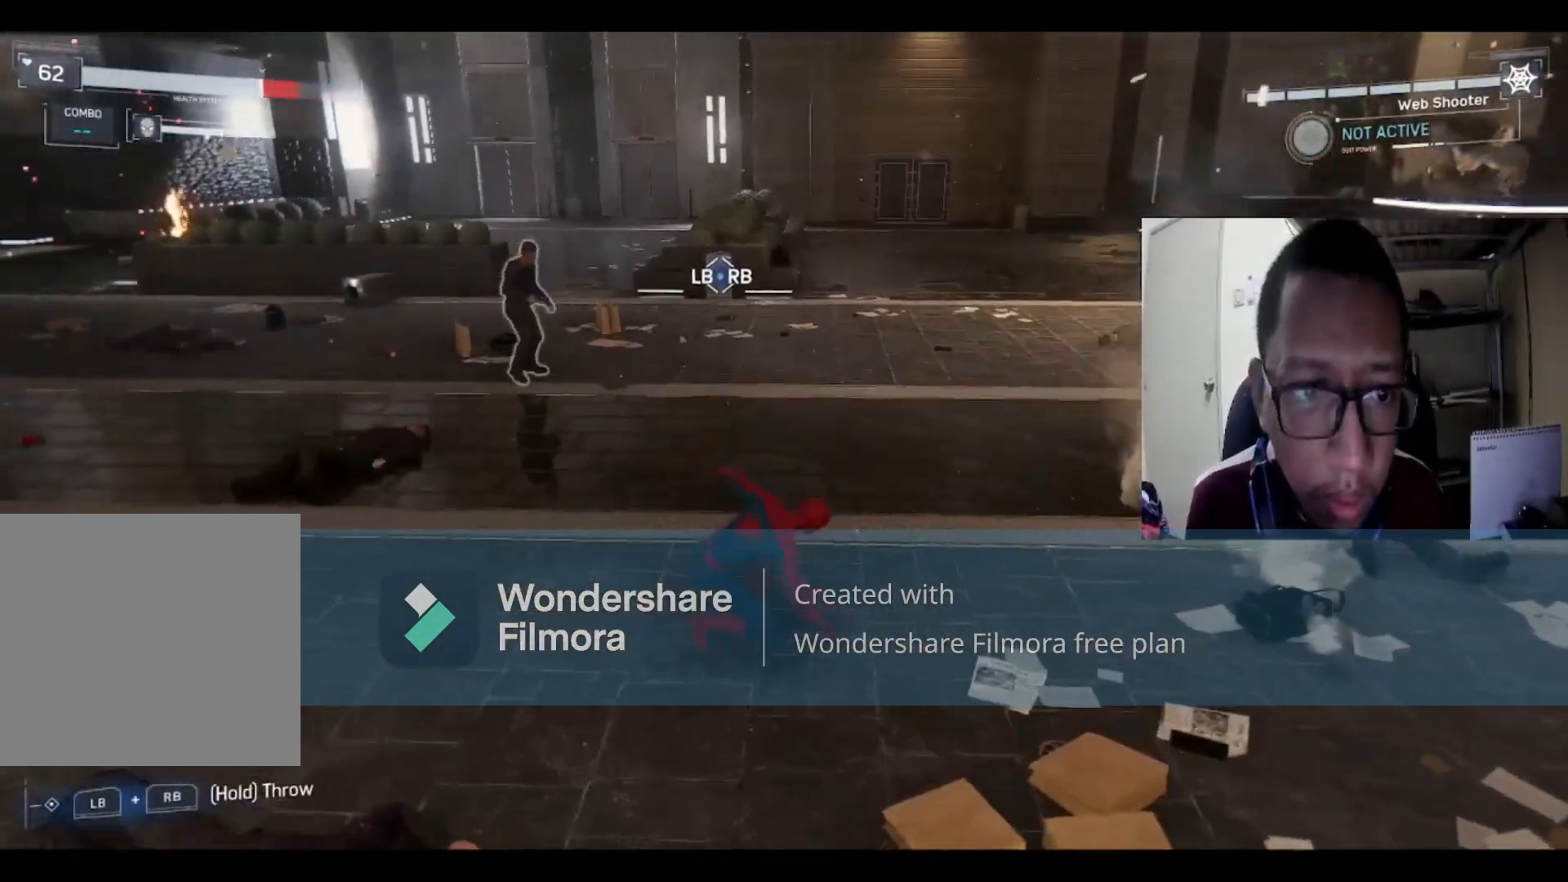
{"buttons": [], "left_stick": "up-left", "right_stick": "center", "events": [[67, "B", "down"], [67, "left_stick", "up"], [267, "B", "up"], [334, "left_stick", "up-left"]]}
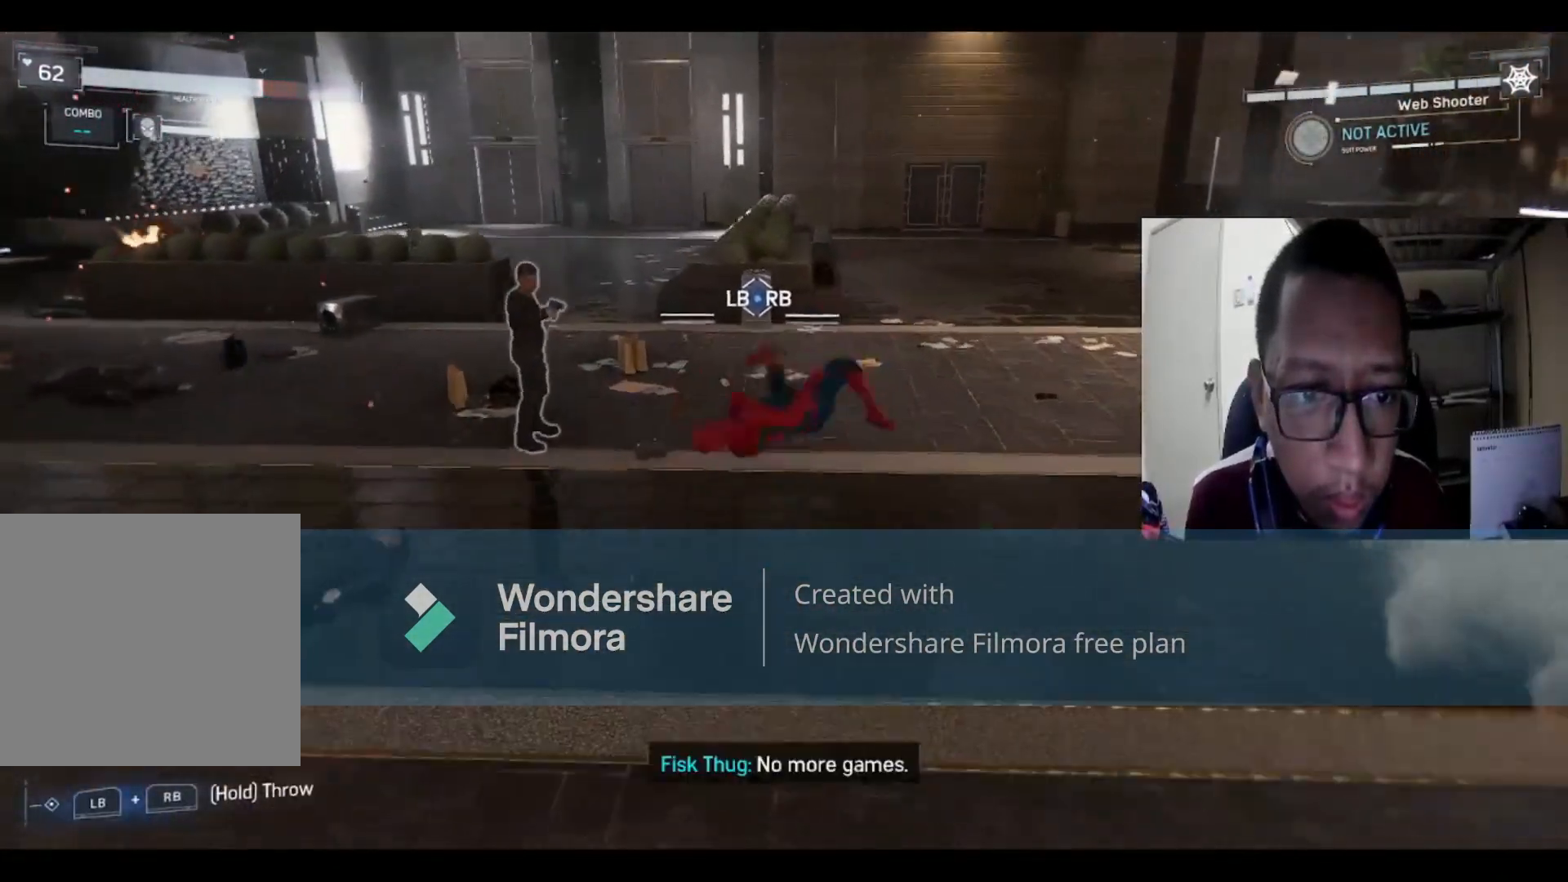
{"buttons": [], "left_stick": "up-left", "right_stick": "center", "events": [[101, "X", "down"], [267, "X", "up"], [334, "X", "down"], [468, "X", "up"]]}
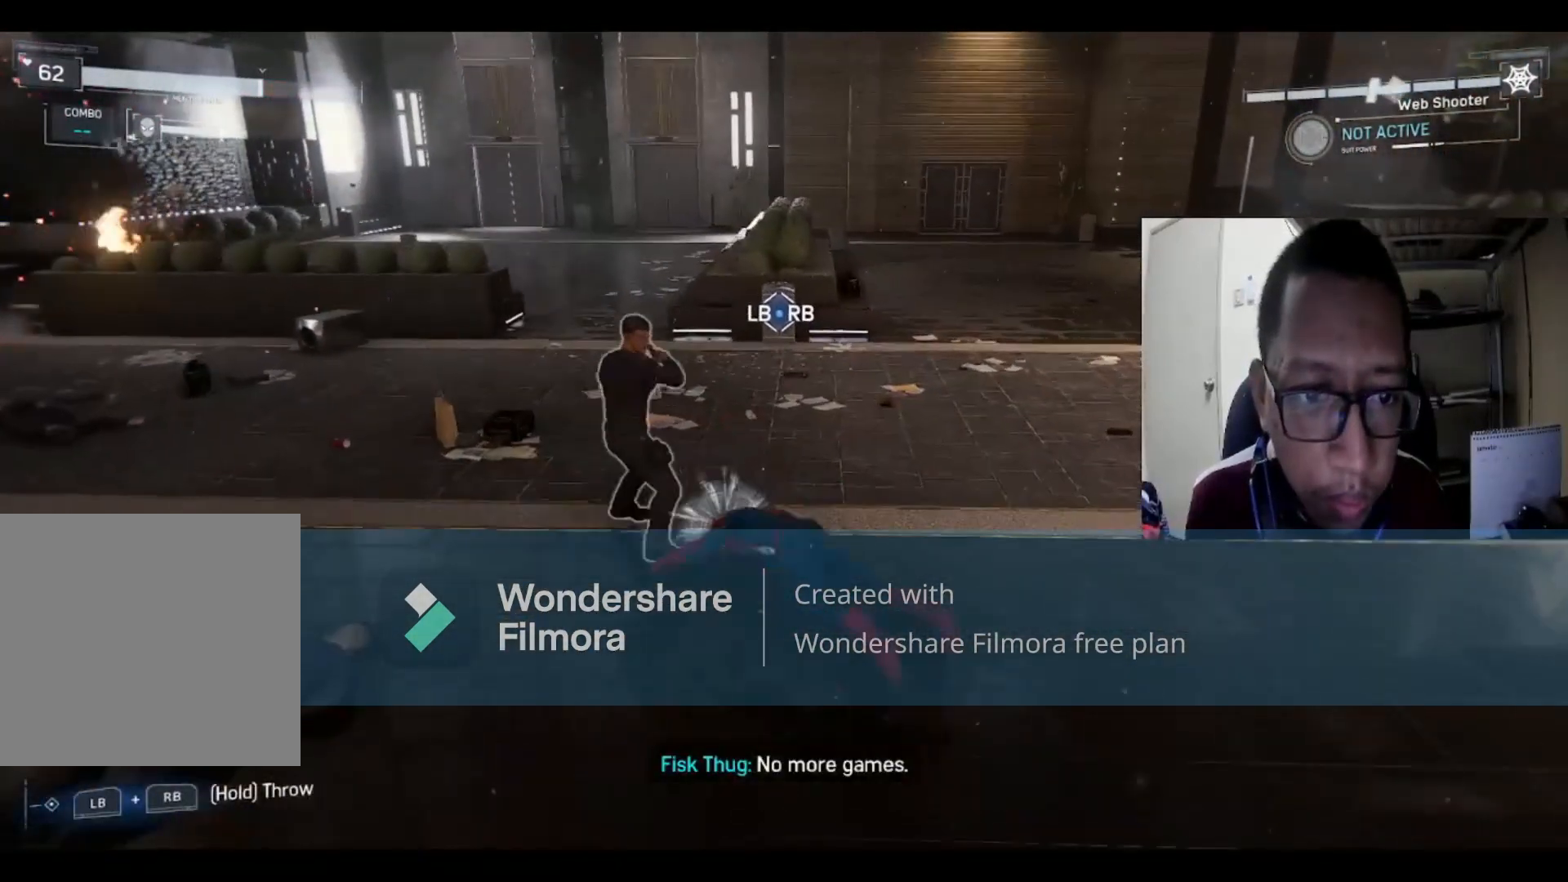
{"buttons": ["X"], "left_stick": "up-left", "right_stick": "center", "events": [[33, "X", "down"], [167, "X", "up"], [267, "X", "down"], [400, "X", "up"], [500, "X", "down"]]}